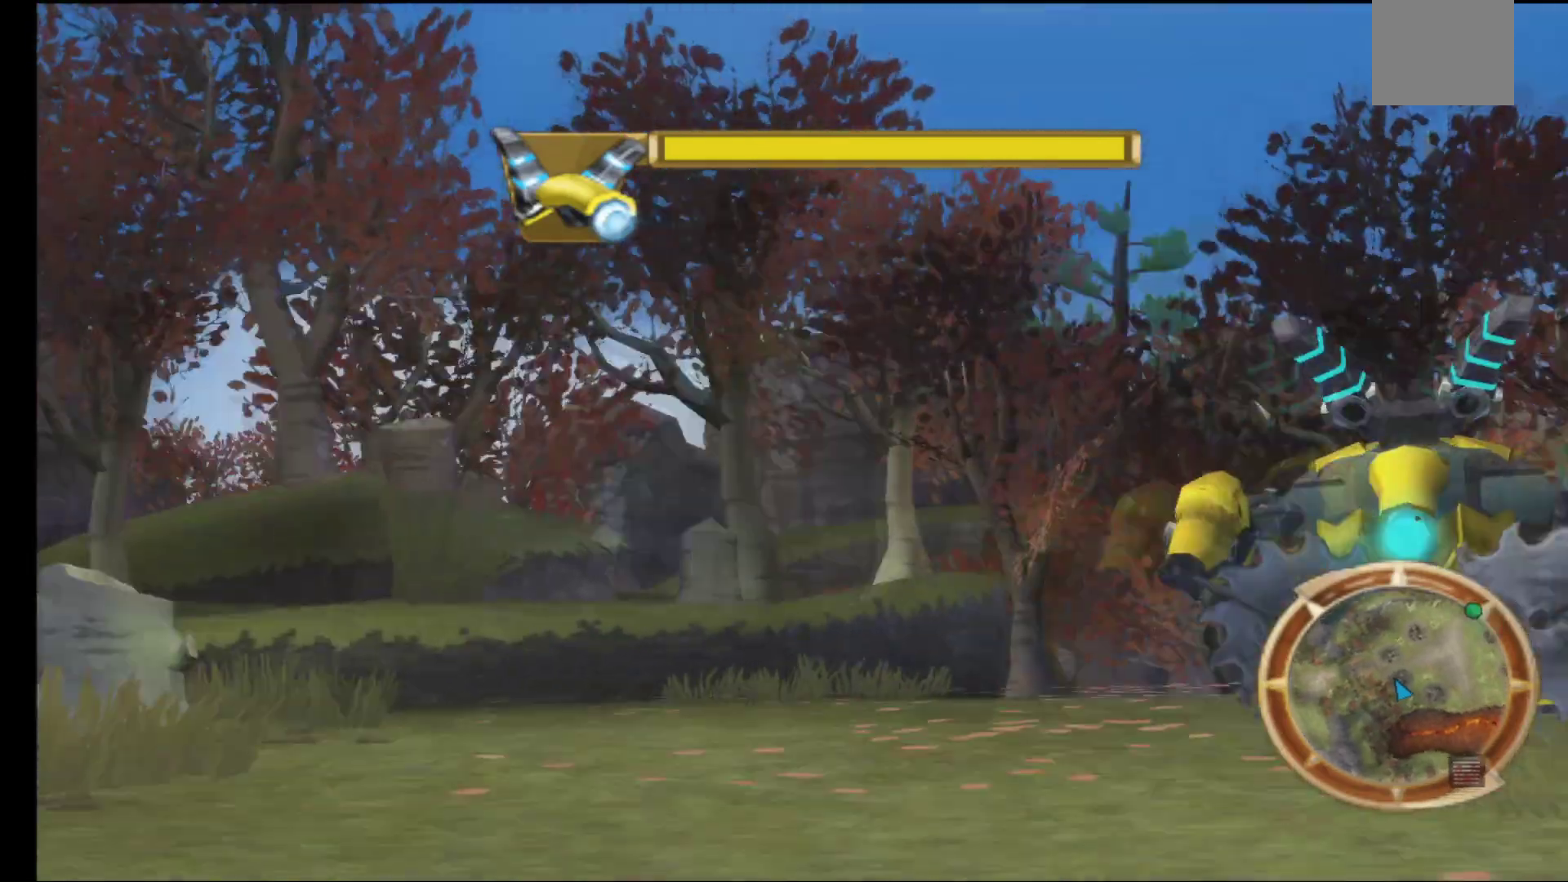
Gameplay with a controller (Xbox layout); each line is a JSON object with the inputs held at the frame after it. "events" lists button and stick changes between this image and that frame as [ms after this image, input, new state], when the widget could be followed in between.
{"buttons": [], "left_stick": "up", "right_stick": "center", "events": [[17, "left_stick", "right"], [250, "R1", "down"], [317, "left_stick", "up"], [350, "R1", "up"]]}
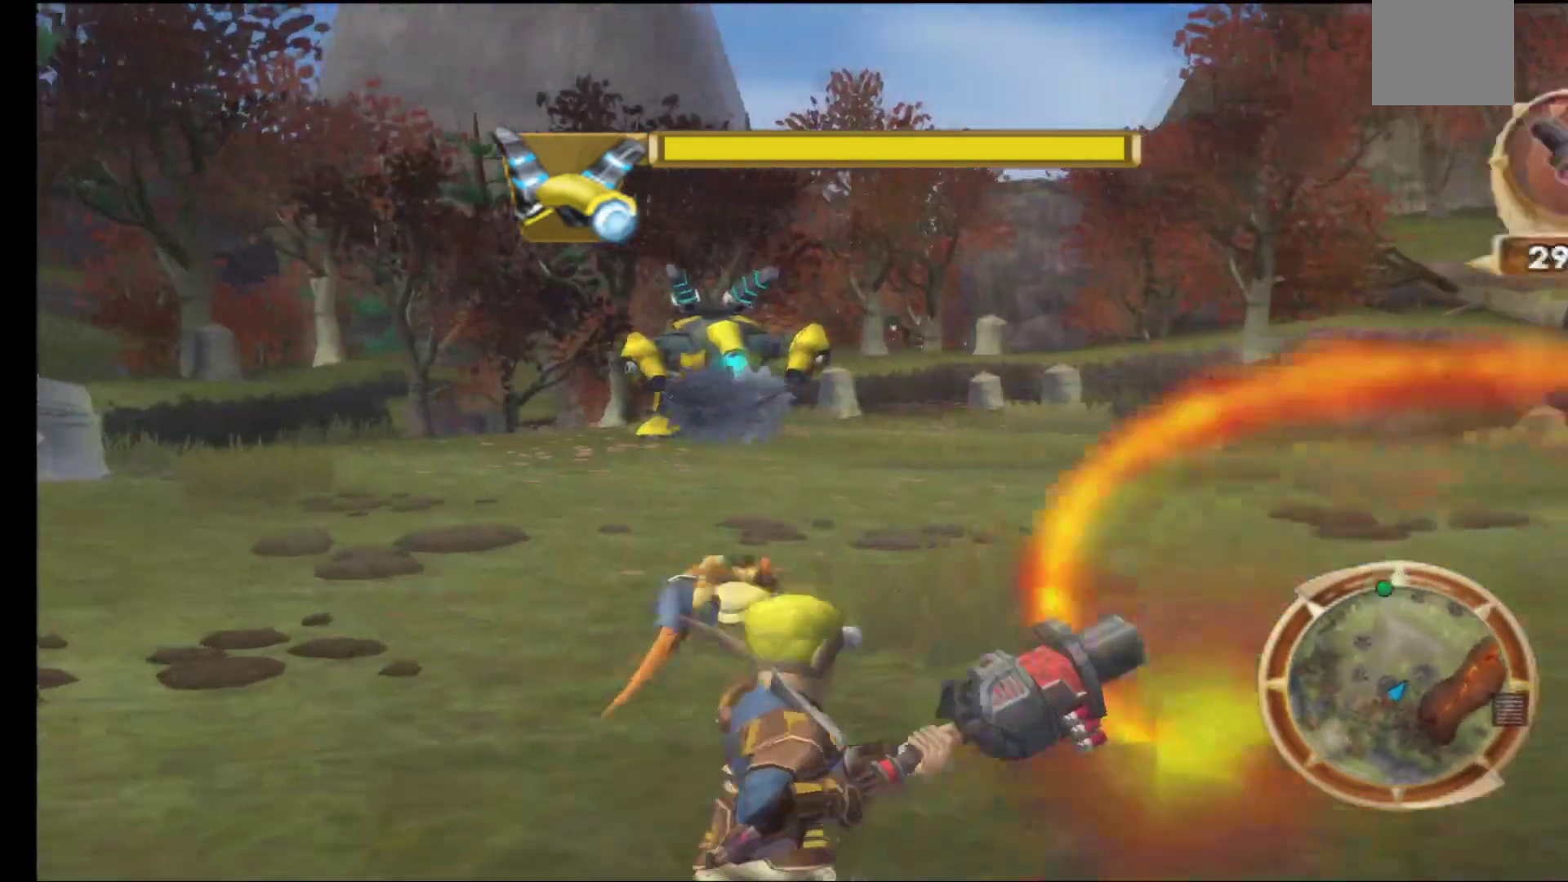
{"buttons": [], "left_stick": "center", "right_stick": "center", "events": [[67, "left_stick", "up-left"], [250, "left_stick", "up"], [300, "R1", "down"], [400, "R1", "up"], [417, "left_stick", "center"]]}
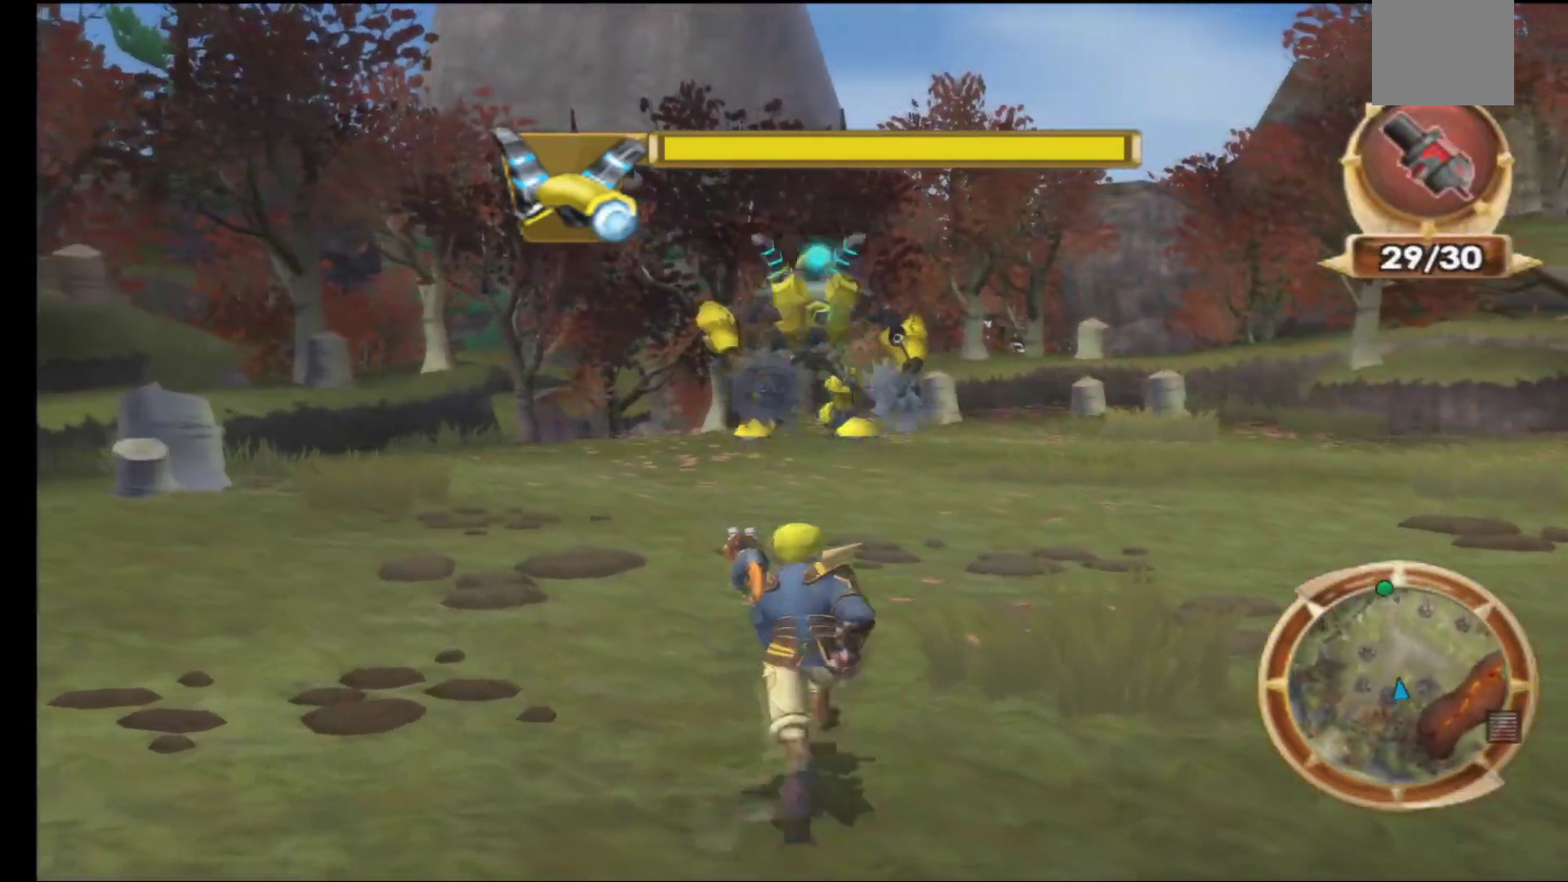
{"buttons": [], "left_stick": "right", "right_stick": "center", "events": [[17, "R1", "down"], [83, "R1", "up"], [183, "R1", "down"], [250, "R1", "up"], [450, "left_stick", "right"]]}
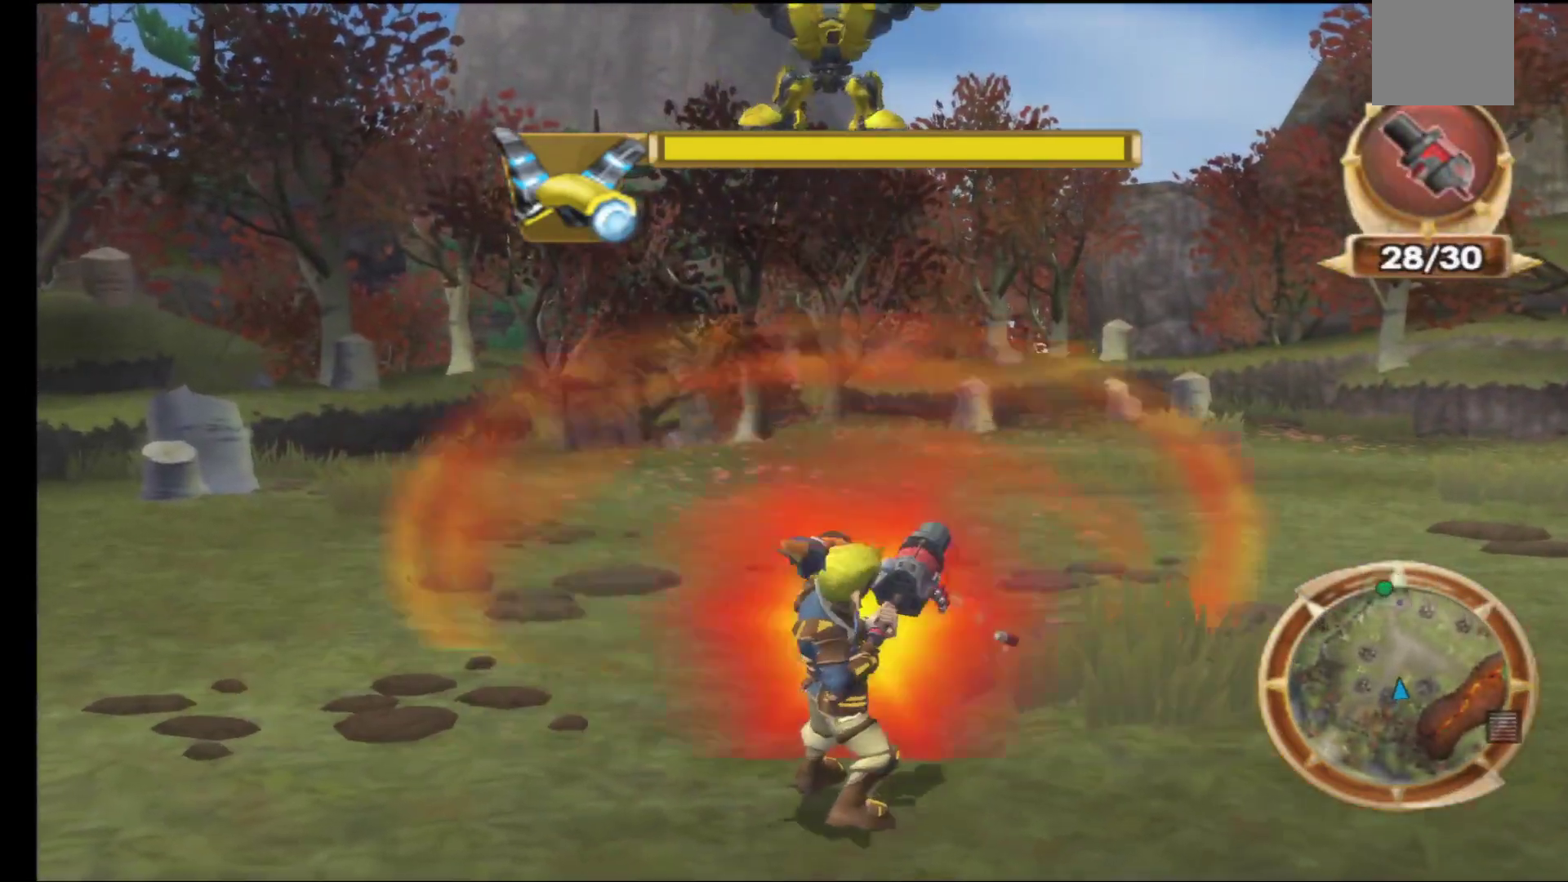
{"buttons": [], "left_stick": "up-right", "right_stick": "center", "events": [[367, "left_stick", "up-right"]]}
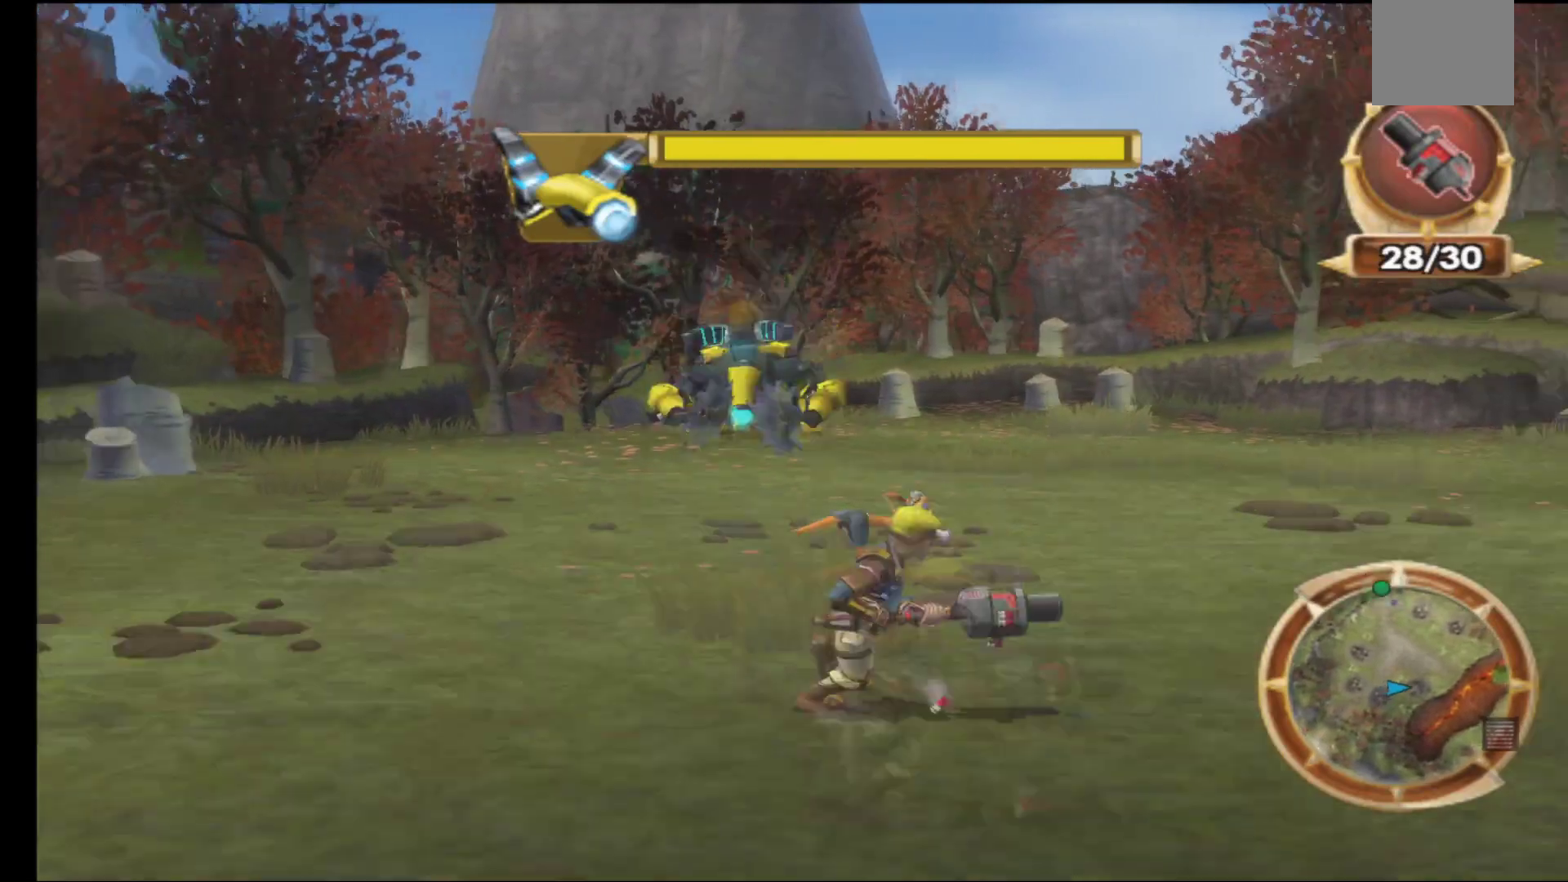
{"buttons": [], "left_stick": "up-right", "right_stick": "center", "events": [[17, "left_stick", "up"], [217, "left_stick", "up-right"]]}
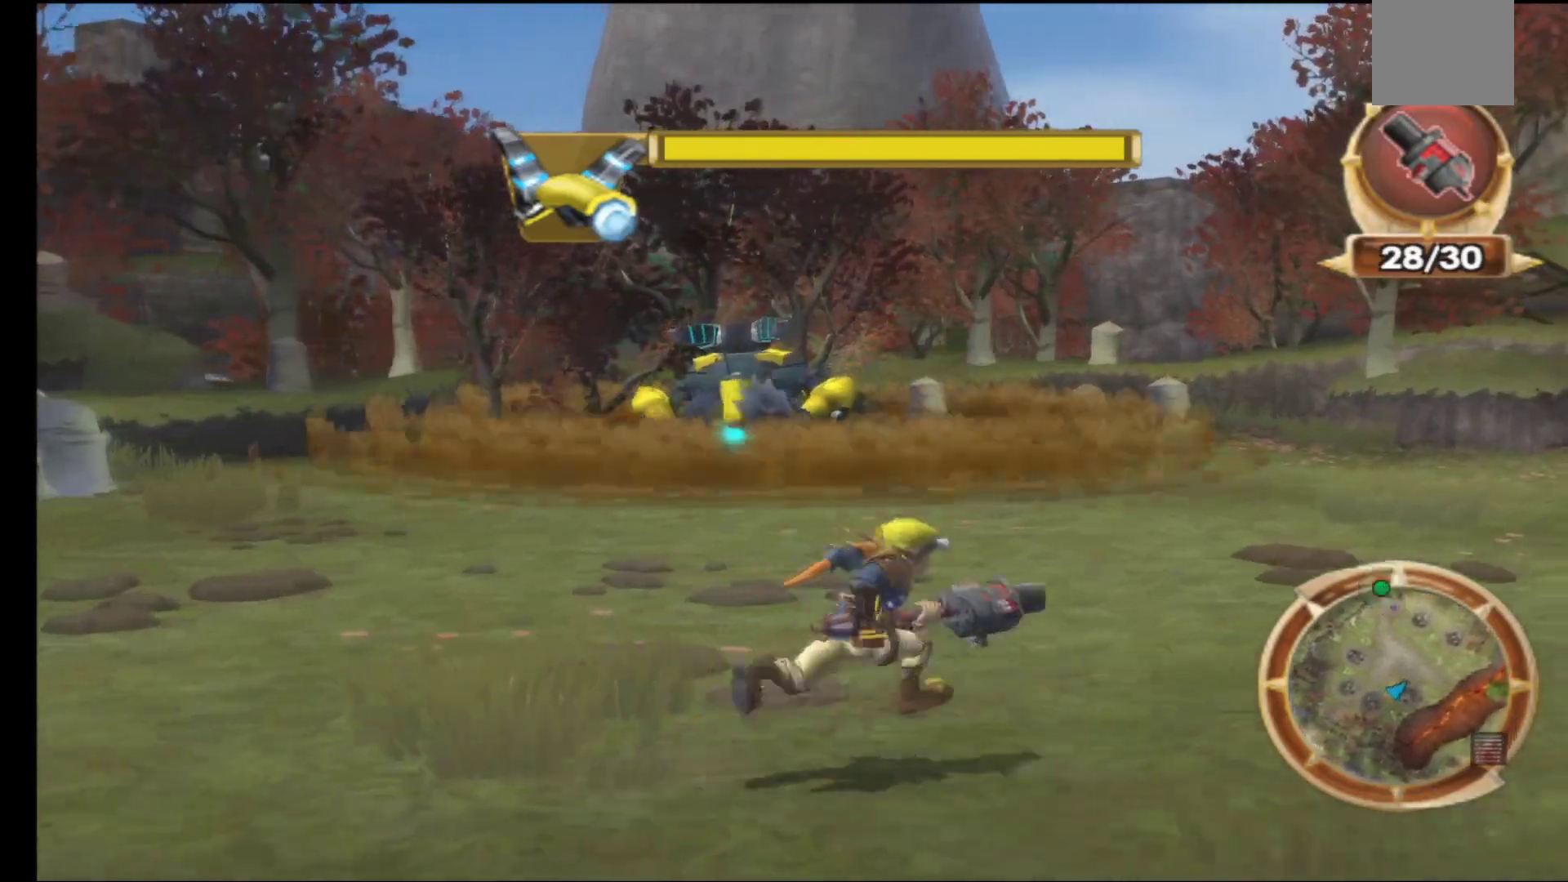
{"buttons": [], "left_stick": "down", "right_stick": "center", "events": [[167, "left_stick", "right"], [283, "left_stick", "down-right"], [500, "left_stick", "down"]]}
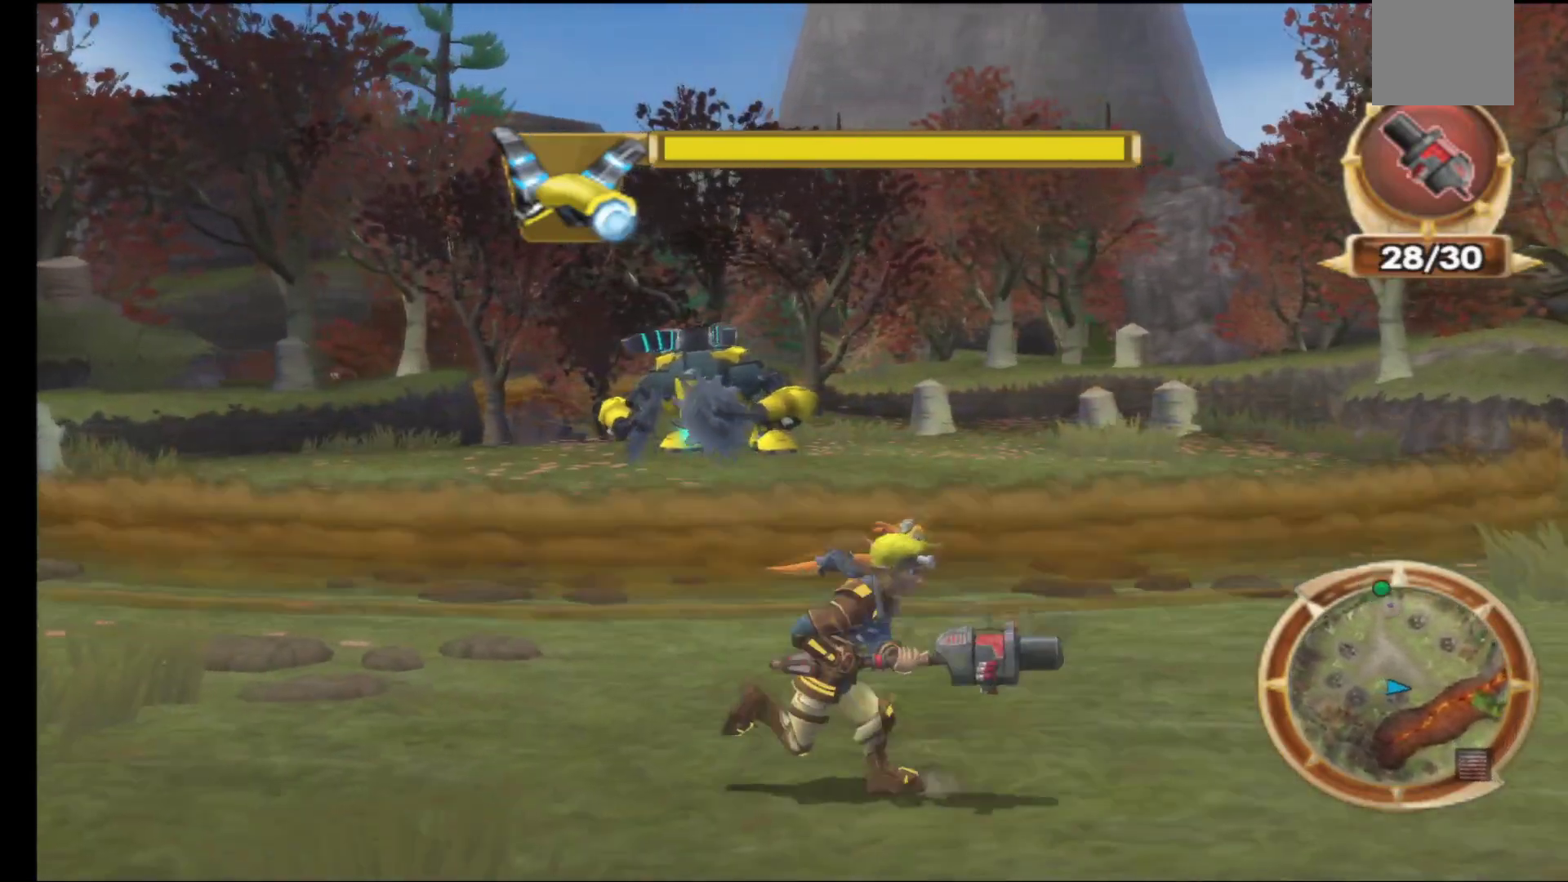
{"buttons": [], "left_stick": "up", "right_stick": "center", "events": [[17, "A", "down"], [150, "A", "up"], [217, "A", "down"], [217, "left_stick", "up"], [467, "A", "up"]]}
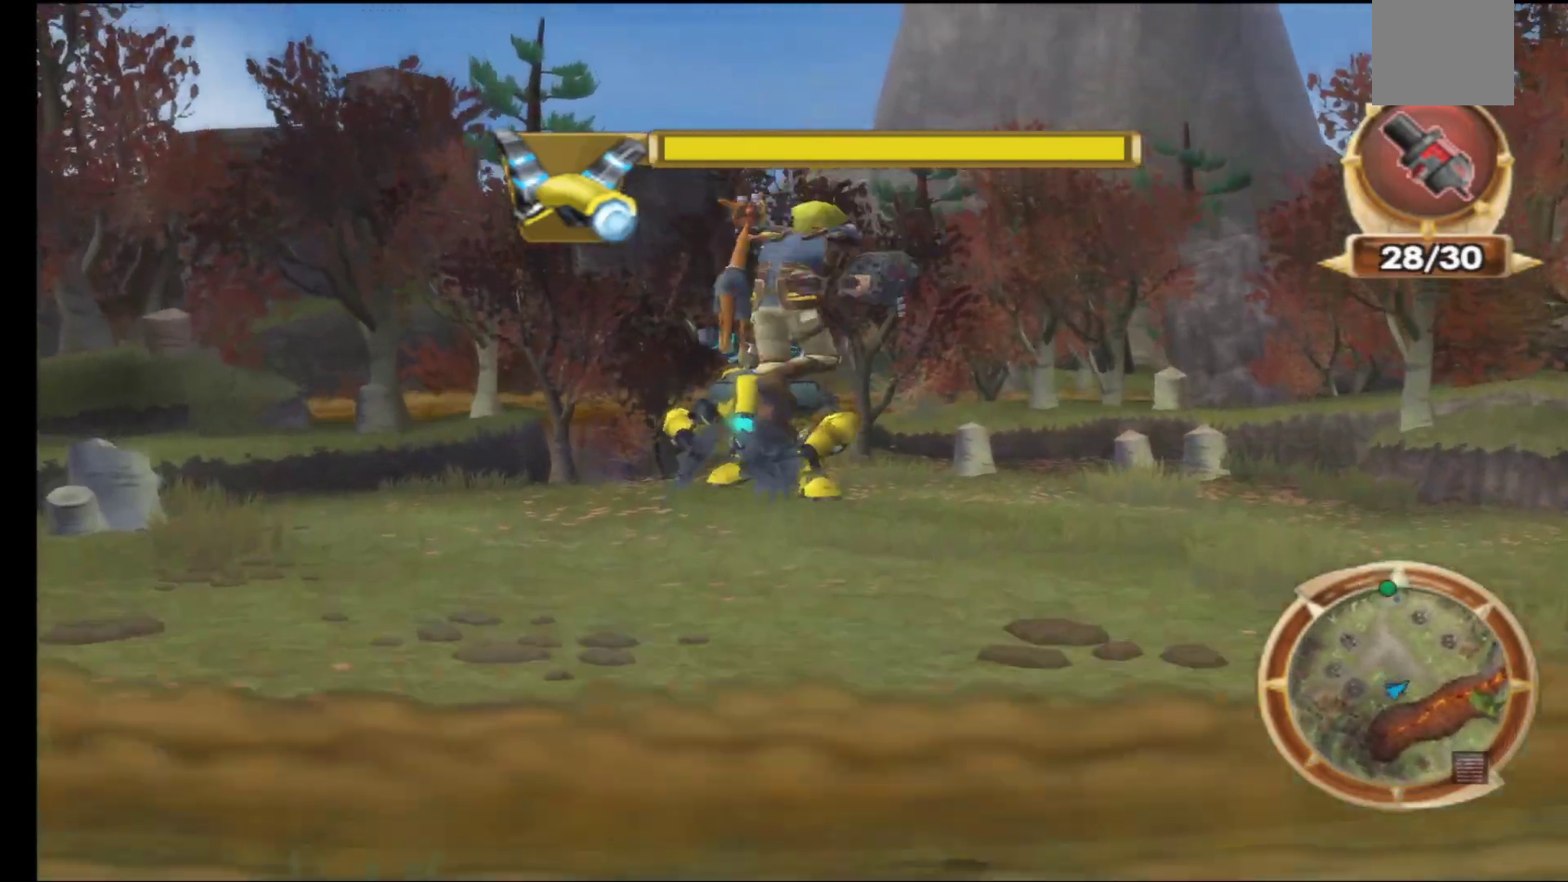
{"buttons": [], "left_stick": "center", "right_stick": "center", "events": [[50, "A", "down"], [200, "A", "up"], [433, "left_stick", "center"]]}
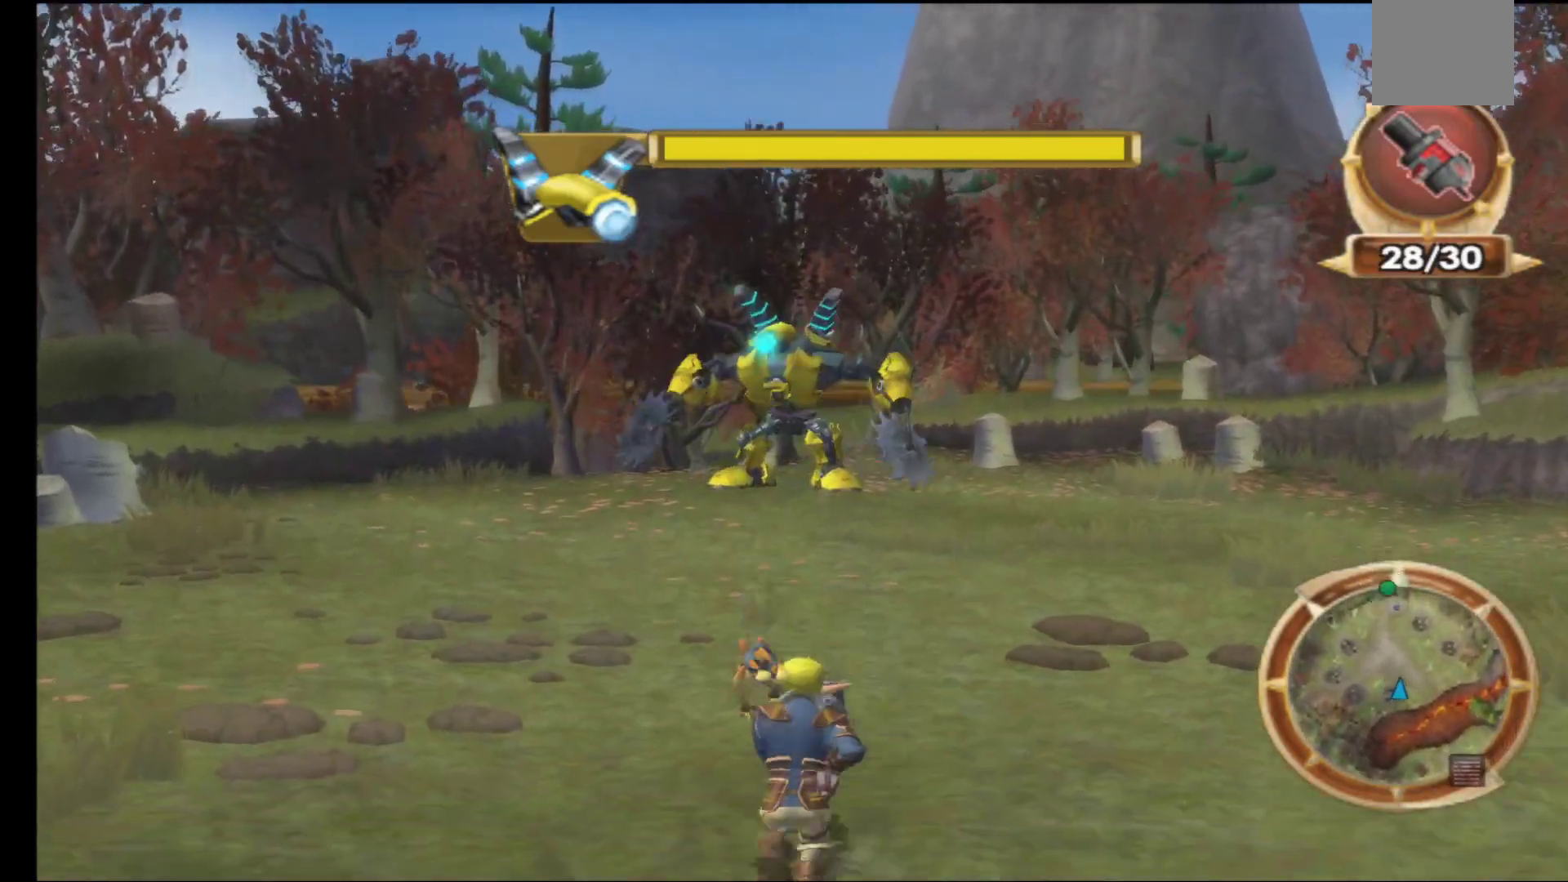
{"buttons": [], "left_stick": "center", "right_stick": "center", "events": [[250, "DPAD_RIGHT", "down"], [367, "DPAD_RIGHT", "up"]]}
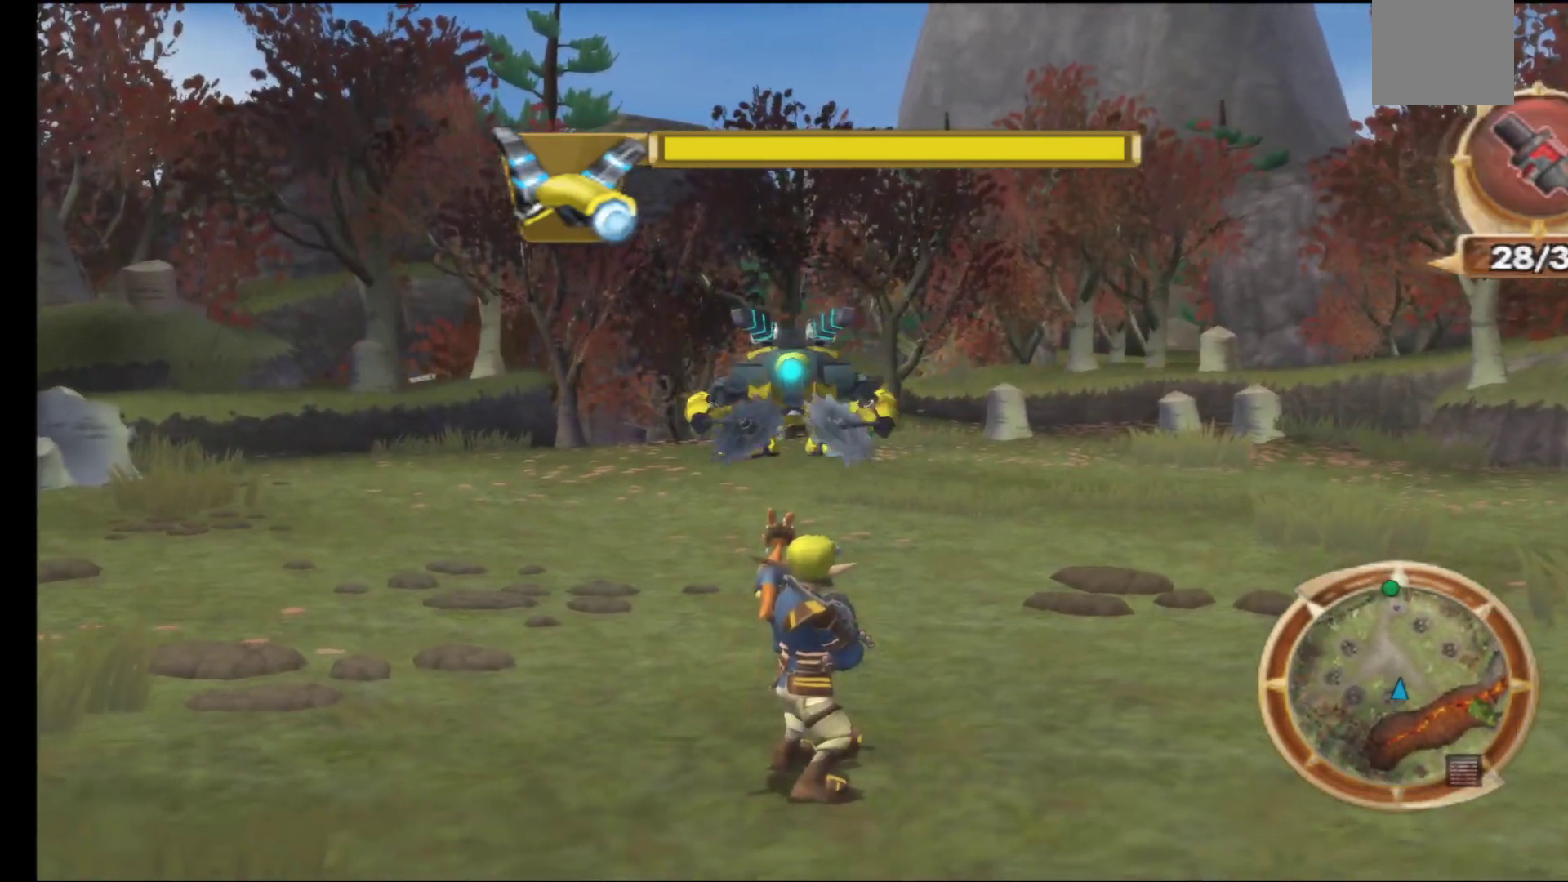
{"buttons": ["DPAD_UP"], "left_stick": "center", "right_stick": "center", "events": [[400, "DPAD_UP", "down"]]}
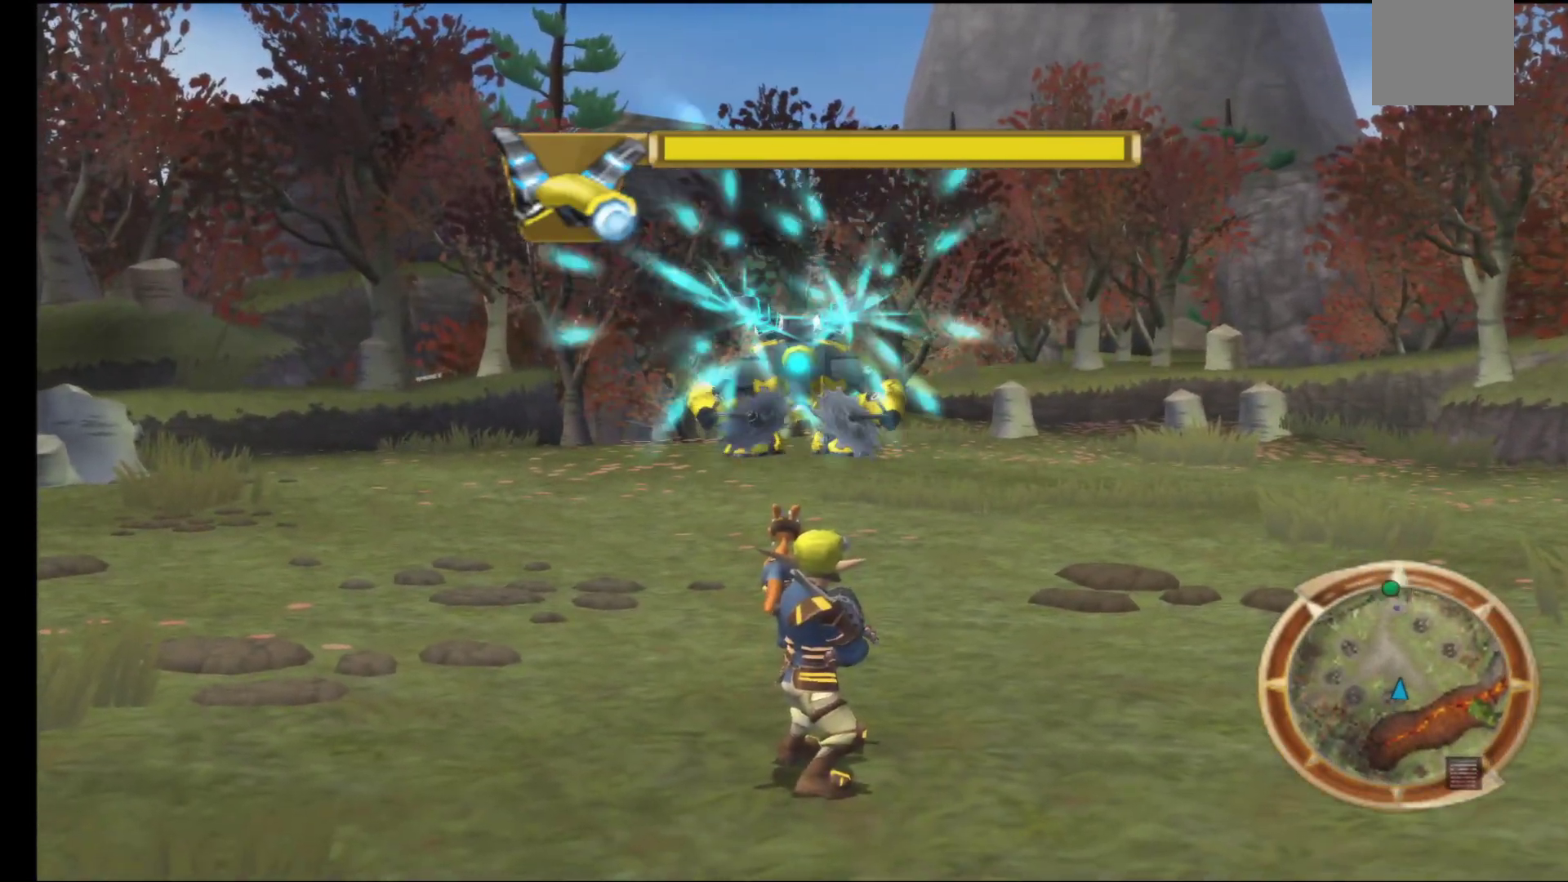
{"buttons": [], "left_stick": "center", "right_stick": "center", "events": [[33, "DPAD_UP", "up"], [267, "DPAD_DOWN", "down"], [367, "DPAD_DOWN", "up"]]}
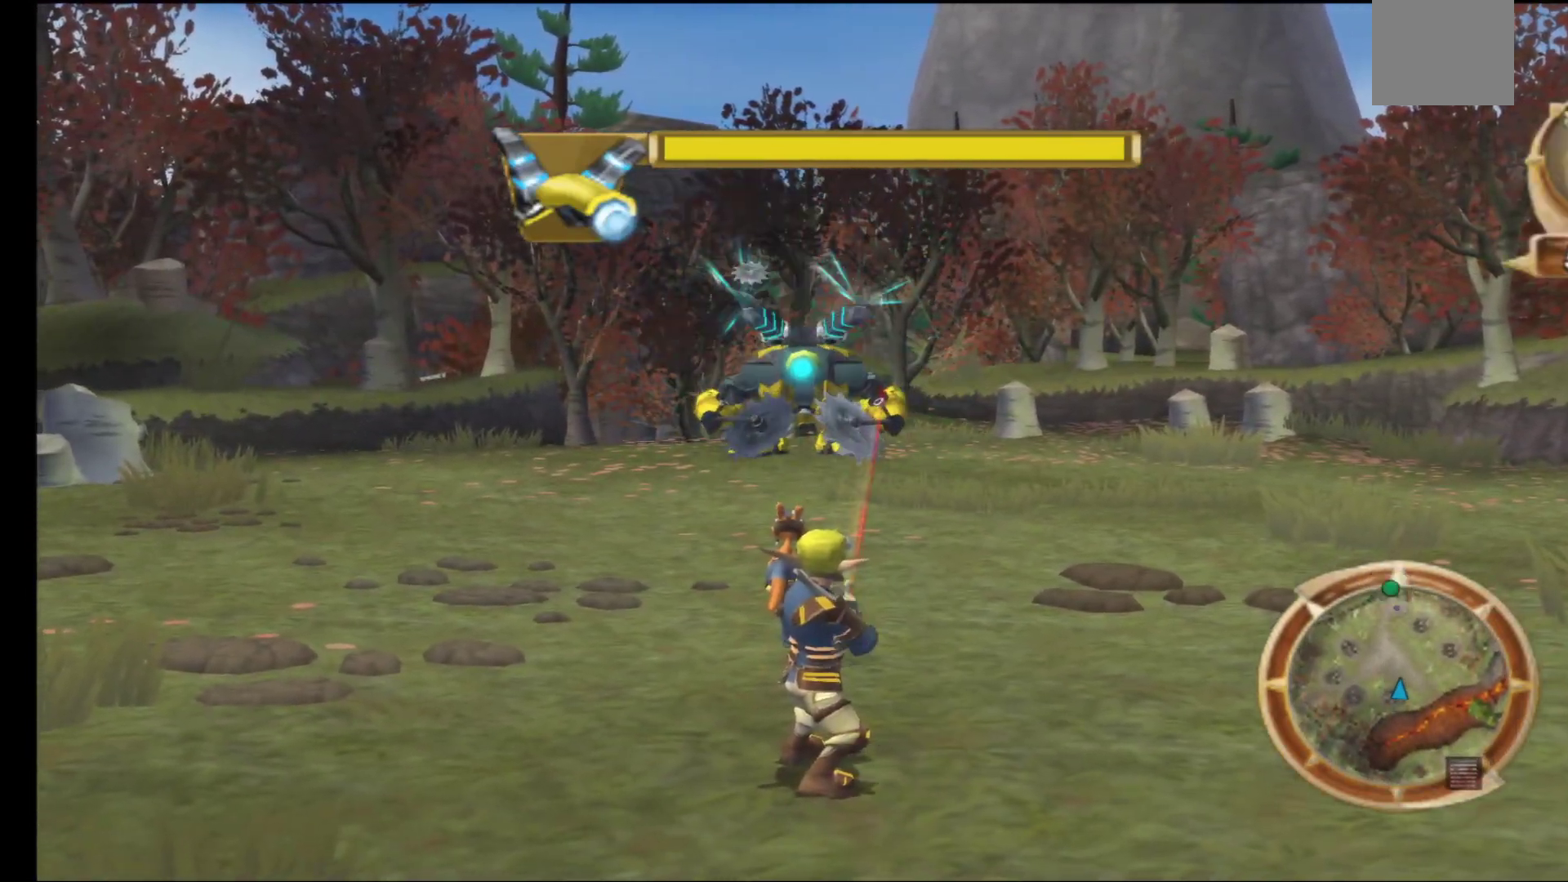
{"buttons": [], "left_stick": "left", "right_stick": "center", "events": [[117, "left_stick", "left"]]}
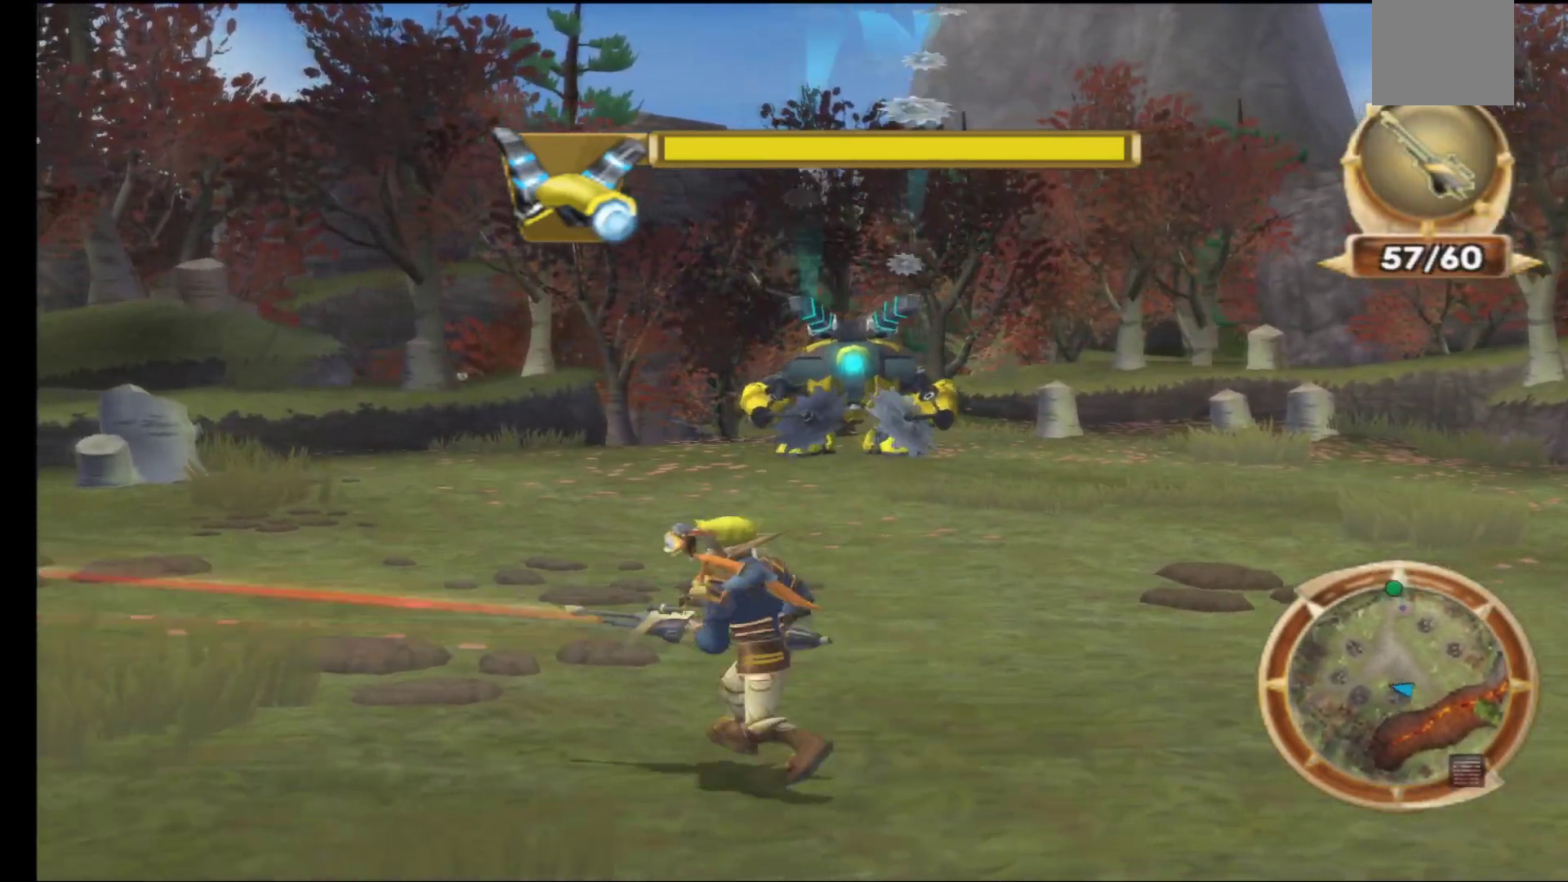
{"buttons": [], "left_stick": "left", "right_stick": "center", "events": []}
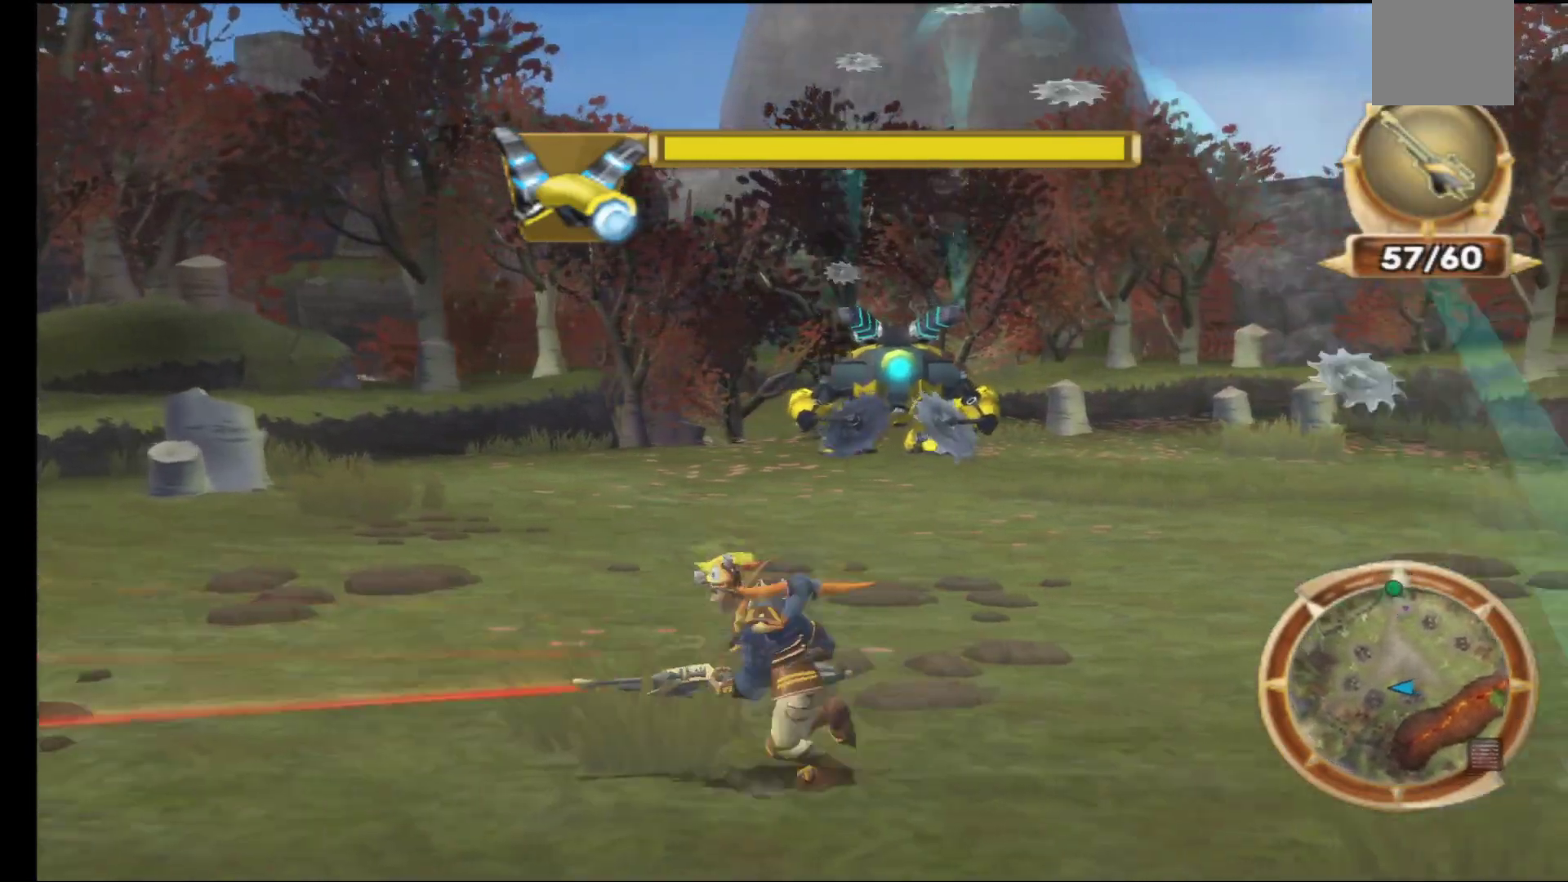
{"buttons": [], "left_stick": "left", "right_stick": "center", "events": []}
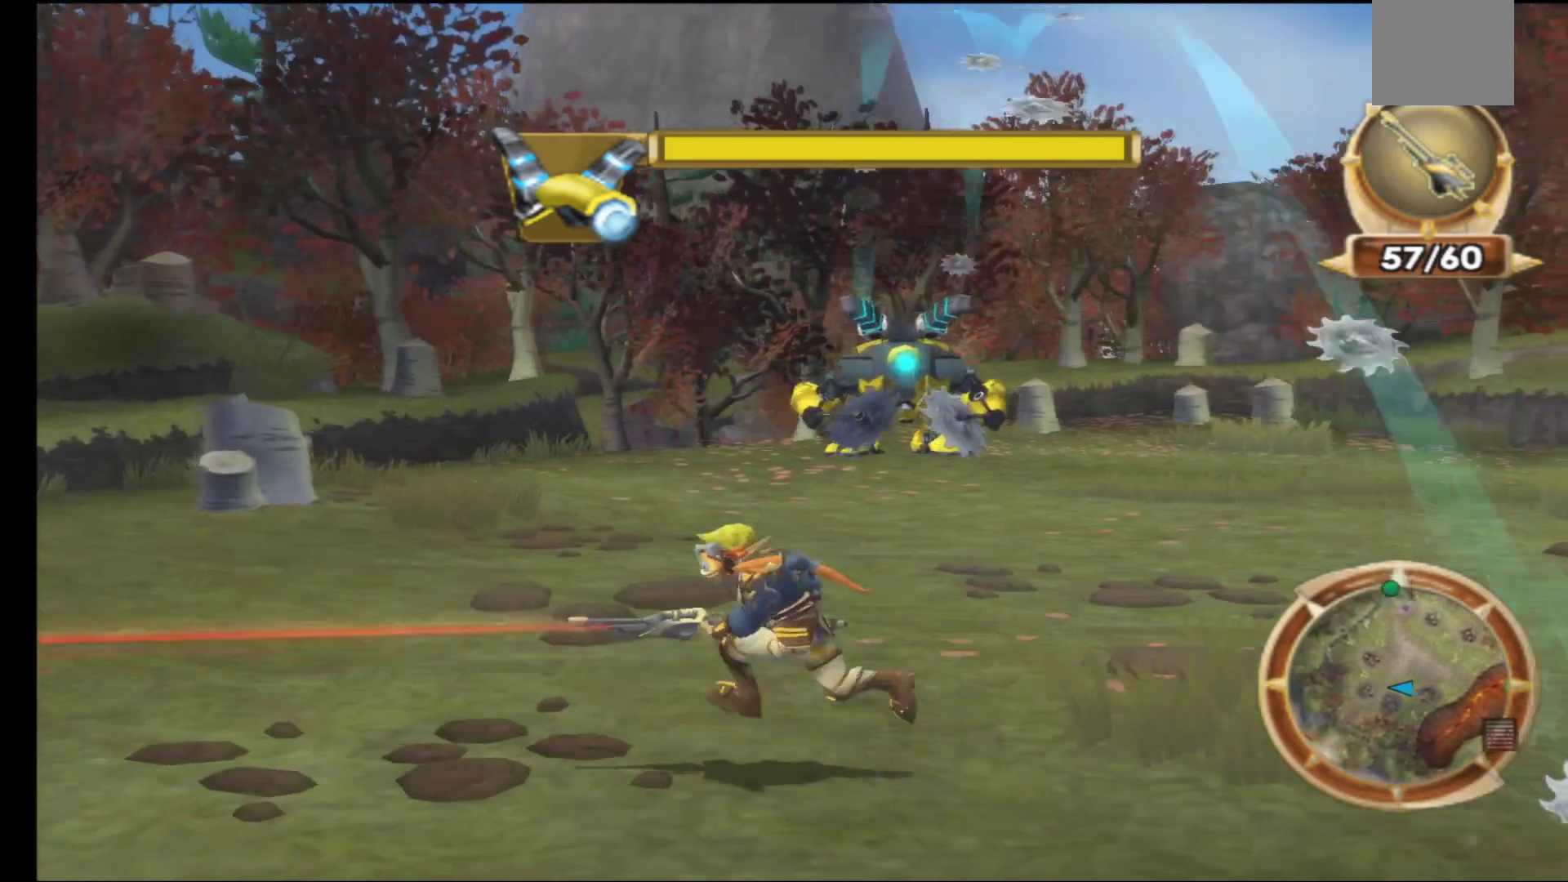
{"buttons": [], "left_stick": "left", "right_stick": "center", "events": []}
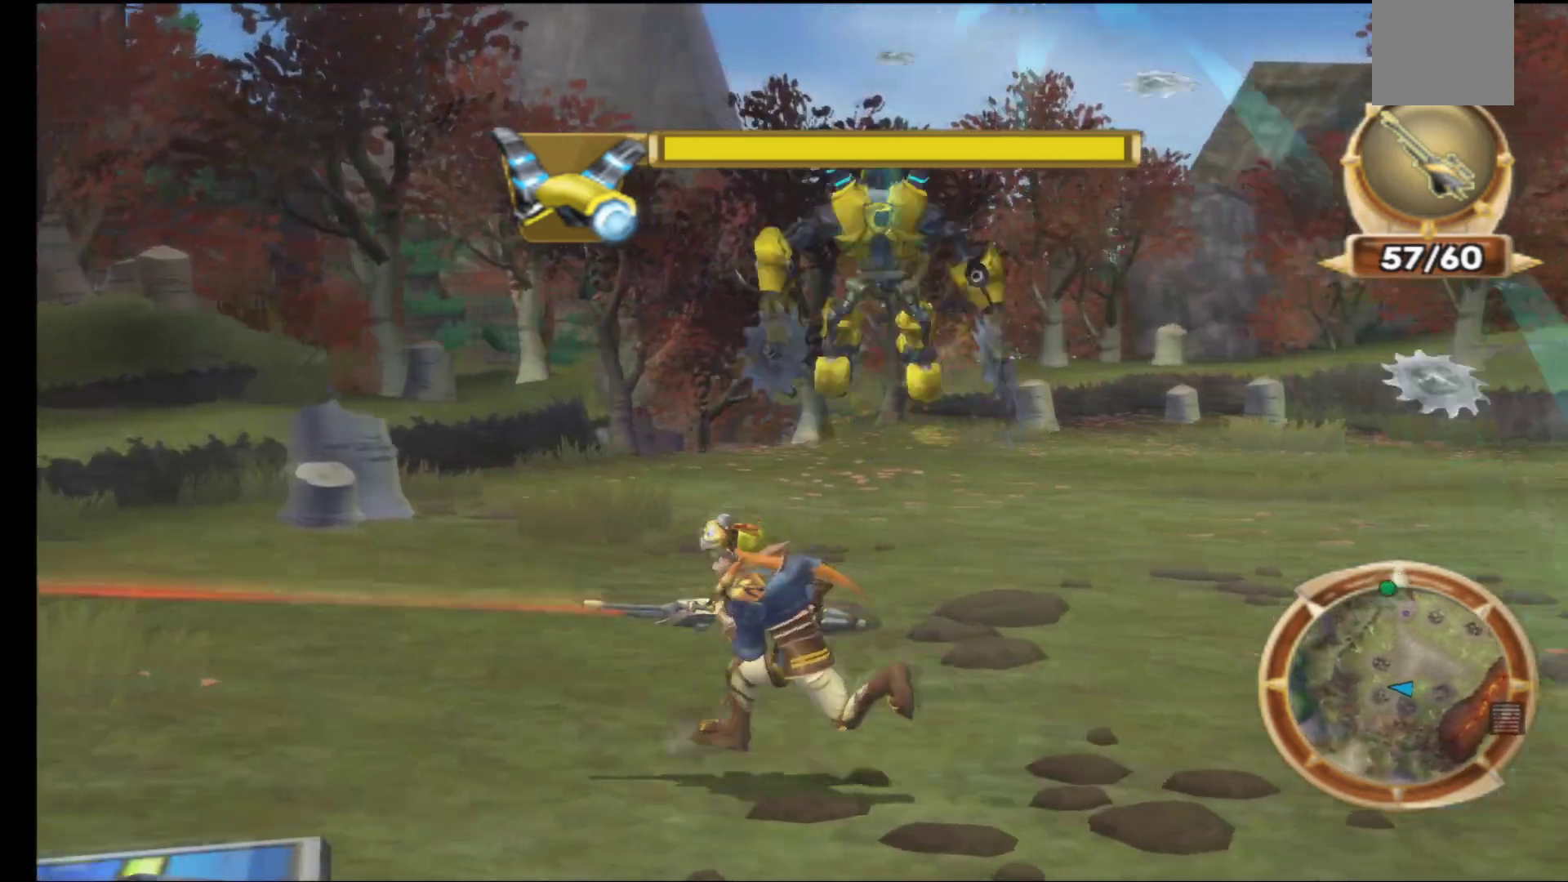
{"buttons": [], "left_stick": "right", "right_stick": "center", "events": [[350, "left_stick", "up"], [483, "left_stick", "right"]]}
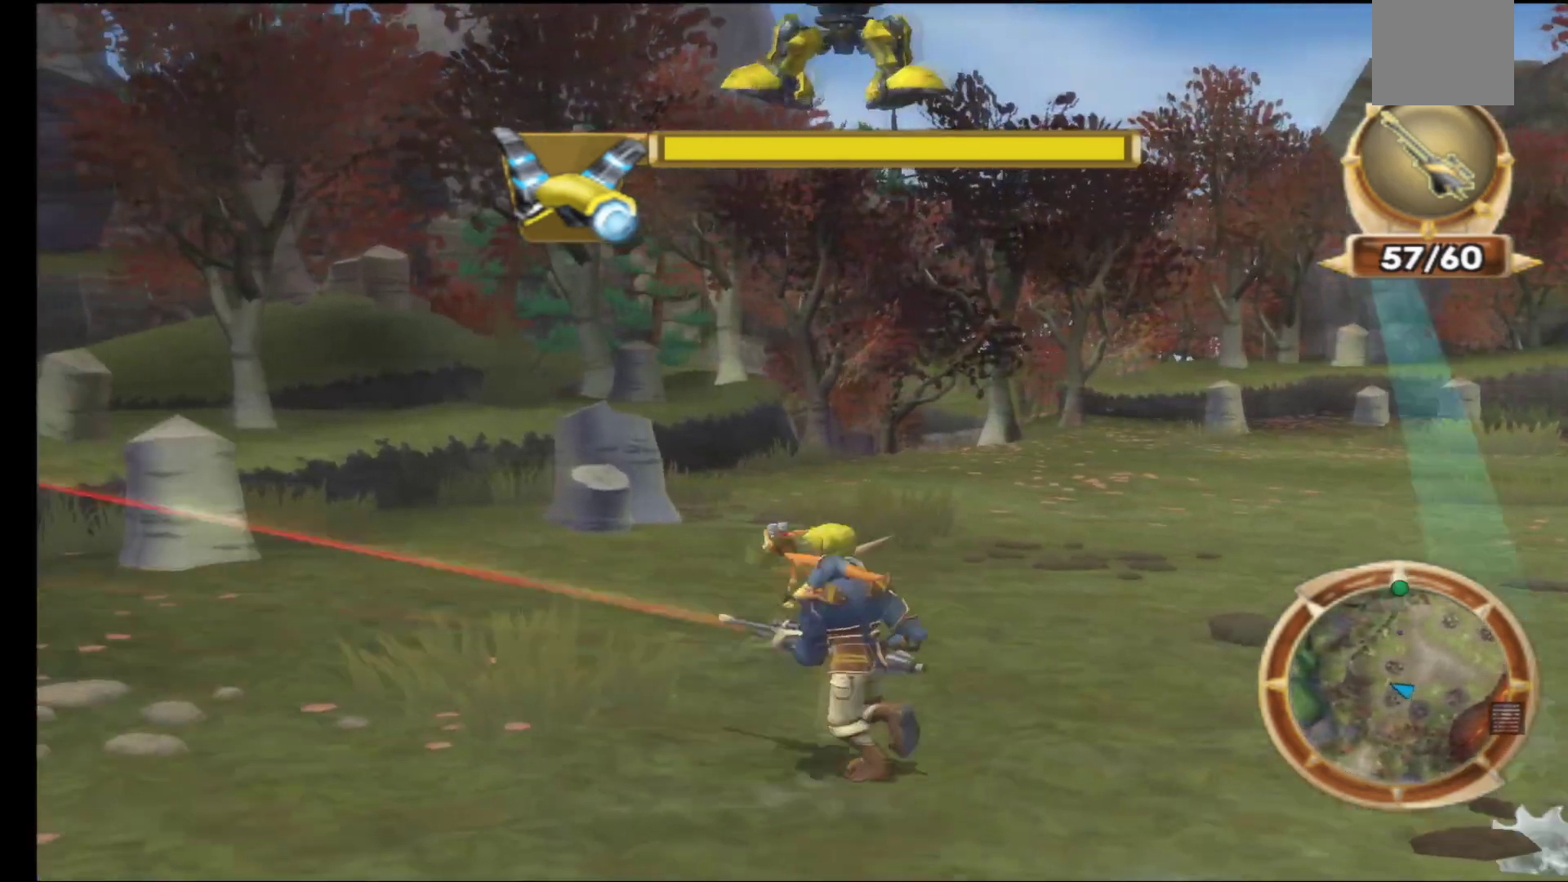
{"buttons": ["R1"], "left_stick": "up-left", "right_stick": "center", "events": [[217, "left_stick", "up-right"], [383, "left_stick", "up-left"], [500, "R1", "down"]]}
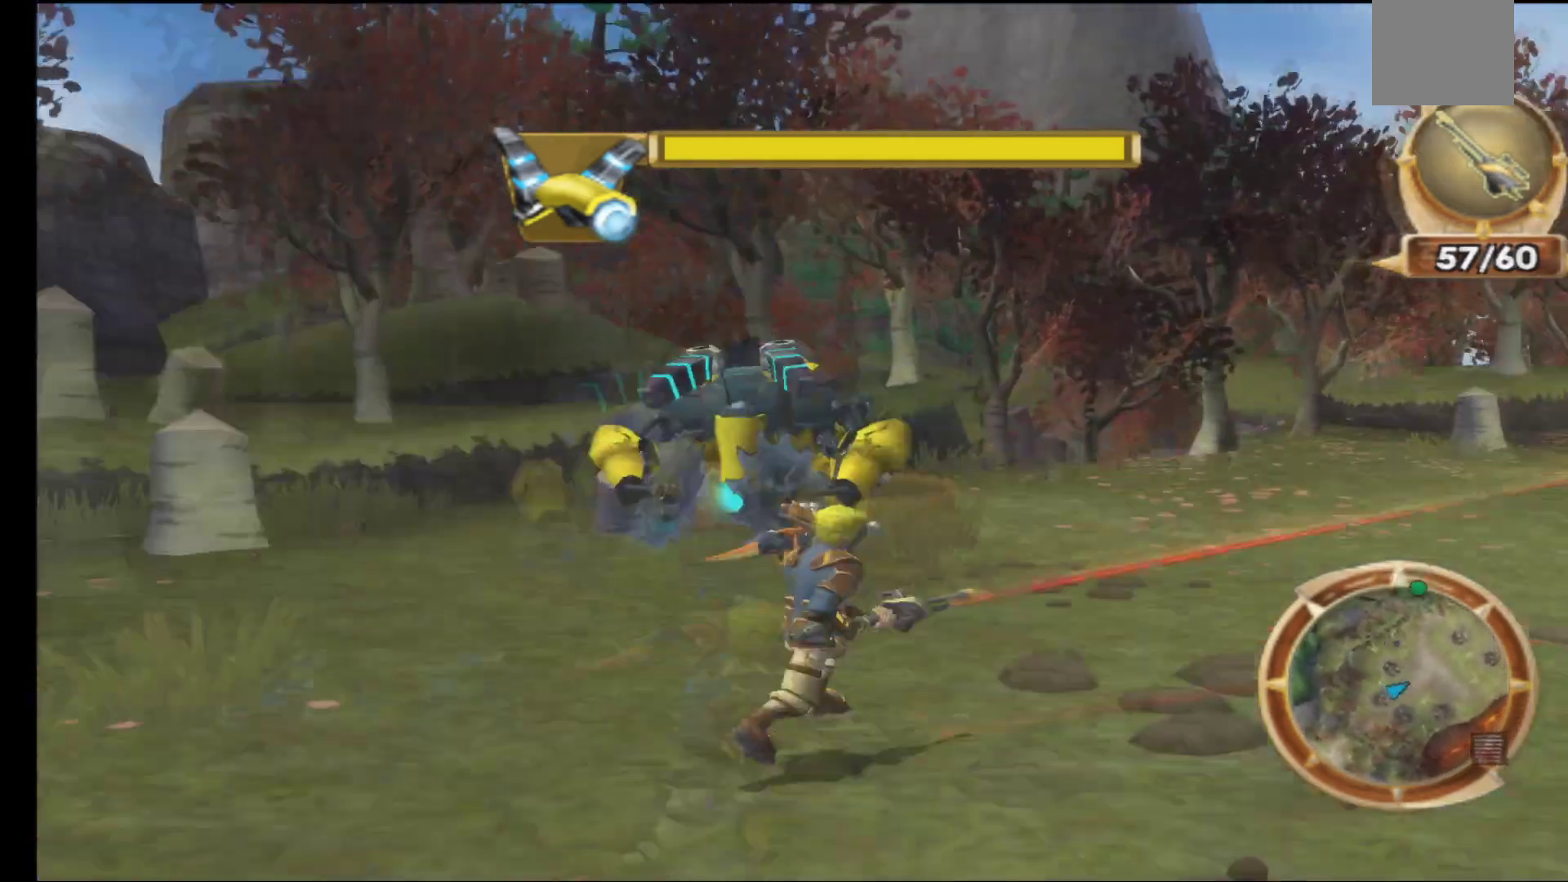
{"buttons": [], "left_stick": "center", "right_stick": "center", "events": [[17, "left_stick", "up"], [117, "R1", "up"], [200, "R1", "down"], [300, "R1", "up"], [350, "left_stick", "center"], [383, "R1", "down"], [450, "R1", "up"]]}
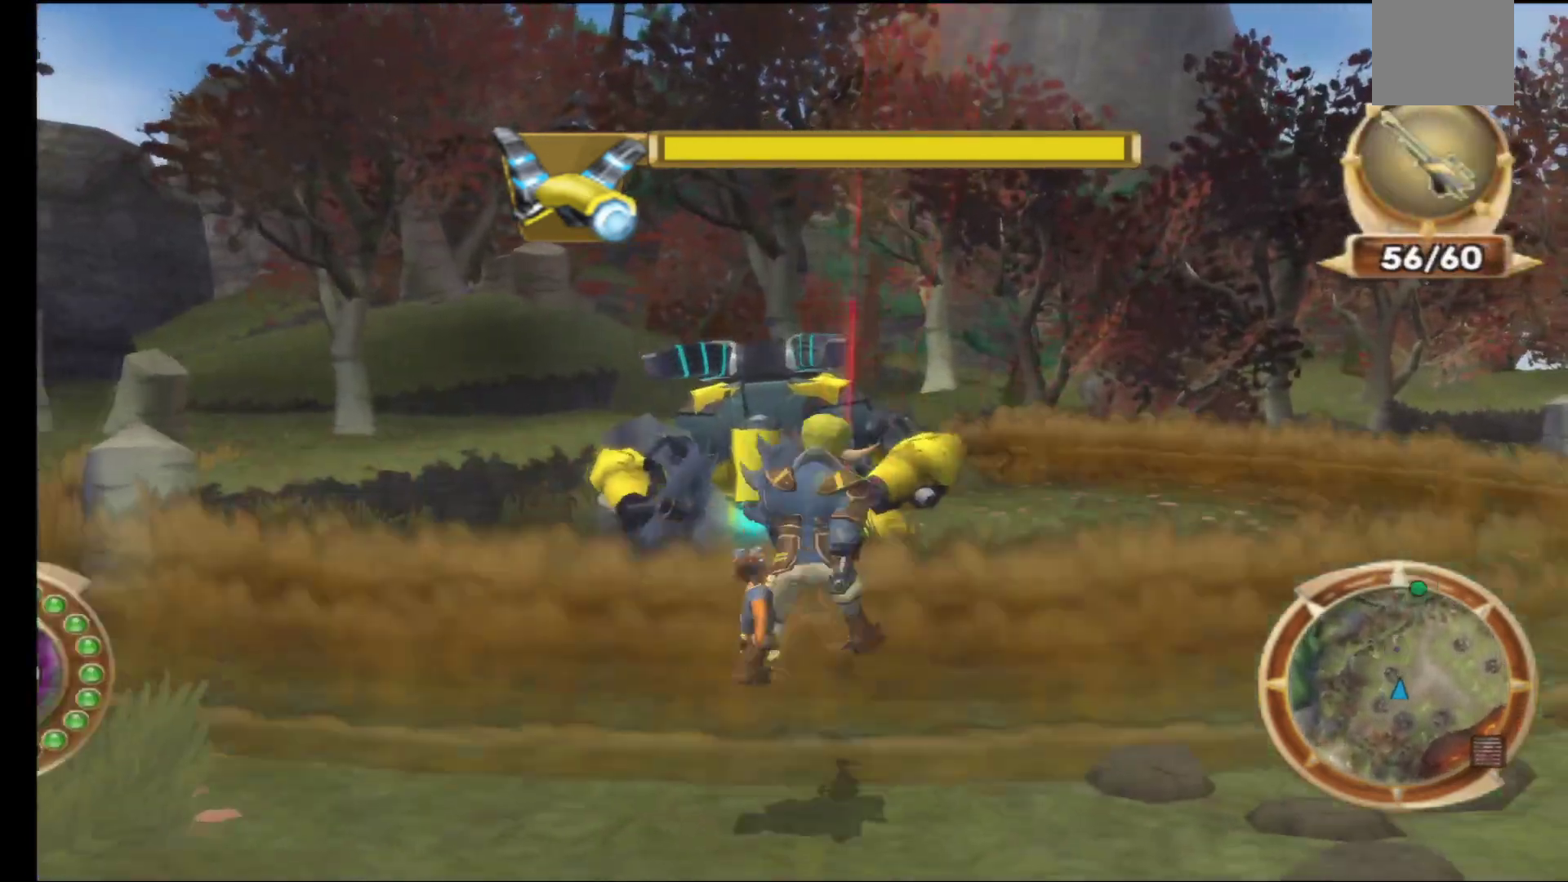
{"buttons": [], "left_stick": "center", "right_stick": "center", "events": [[83, "A", "down"], [133, "left_stick", "down"], [217, "A", "up"], [233, "left_stick", "center"]]}
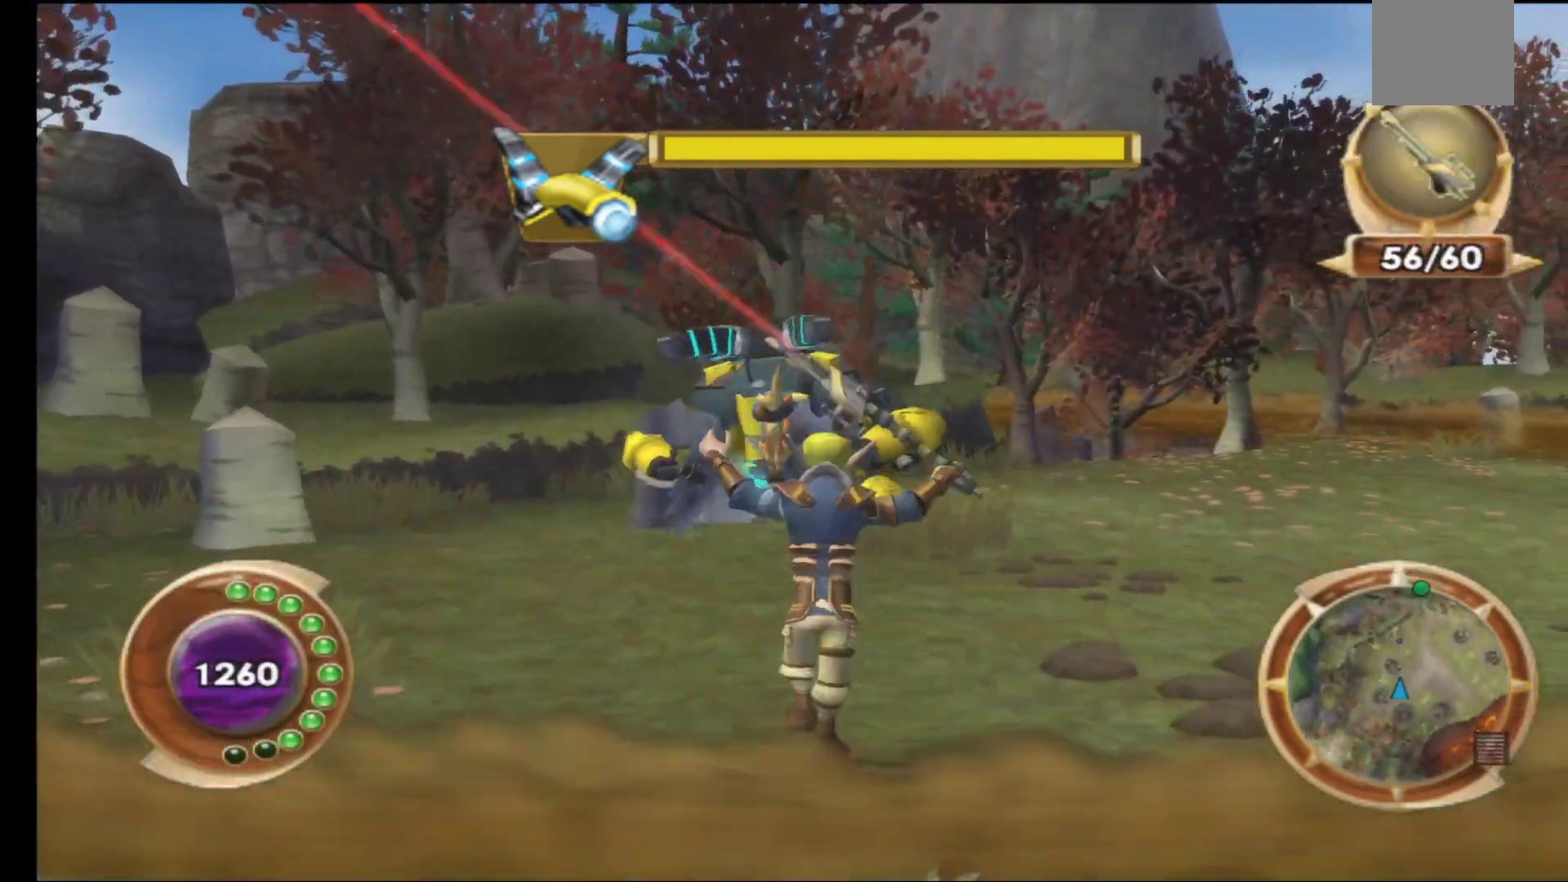
{"buttons": ["R1"], "left_stick": "center", "right_stick": "center", "events": [[17, "left_stick", "up"], [133, "R1", "down"], [200, "R1", "up"], [317, "R1", "down"], [383, "R1", "up"], [383, "left_stick", "center"], [467, "R1", "down"]]}
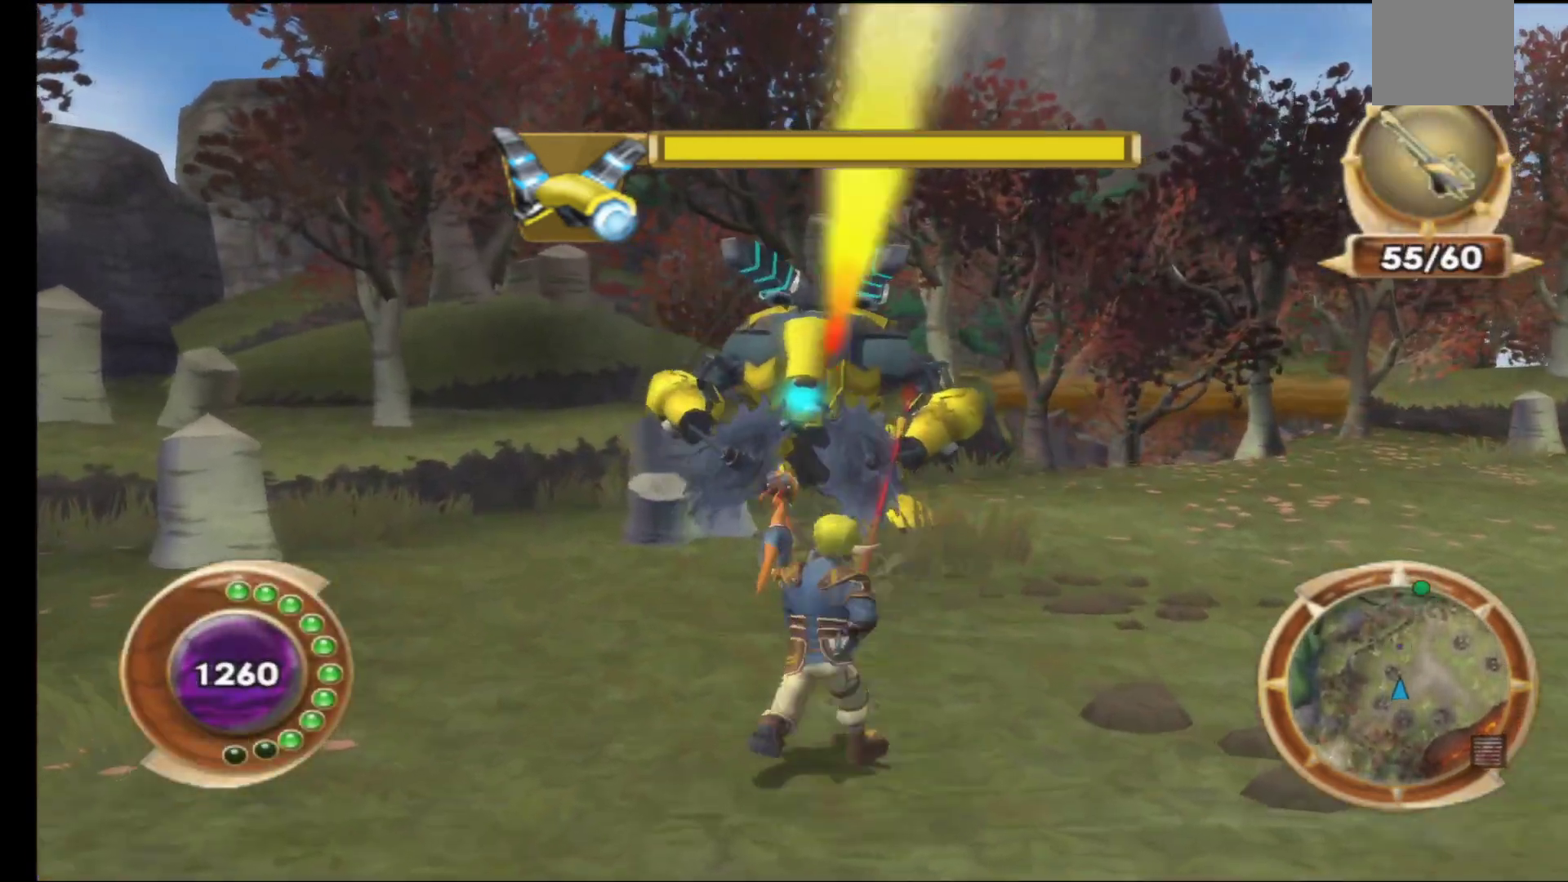
{"buttons": ["R1"], "left_stick": "center", "right_stick": "center", "events": [[50, "R1", "up"], [150, "R1", "down"], [233, "R1", "up"], [317, "R1", "down"], [417, "R1", "up"], [483, "R1", "down"]]}
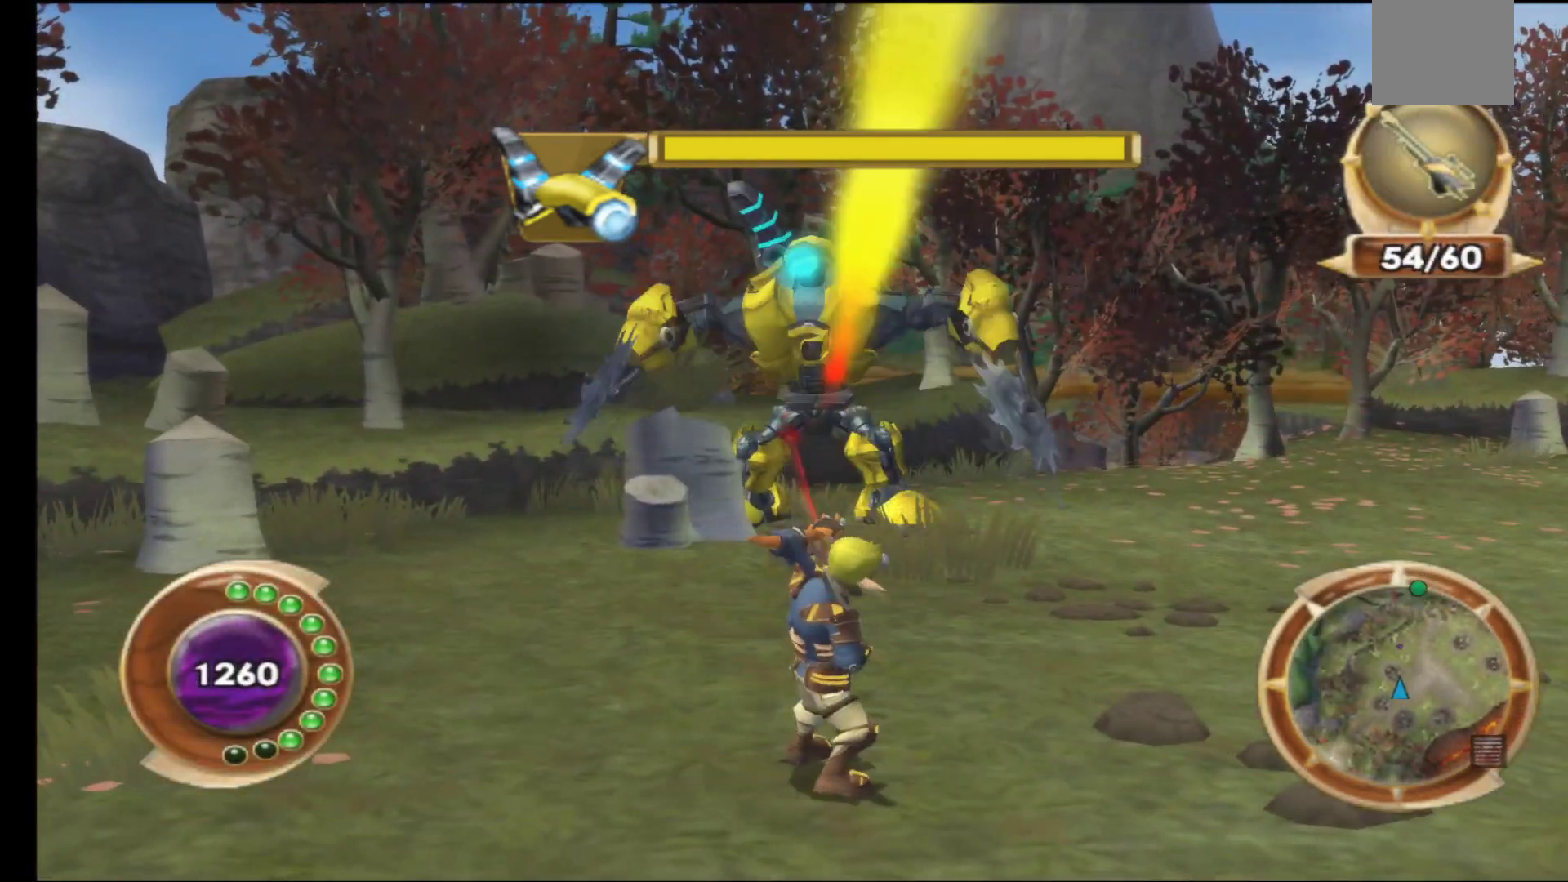
{"buttons": [], "left_stick": "center", "right_stick": "center", "events": [[83, "R1", "up"], [167, "R1", "down"], [267, "R1", "up"], [333, "R1", "down"], [433, "R1", "up"]]}
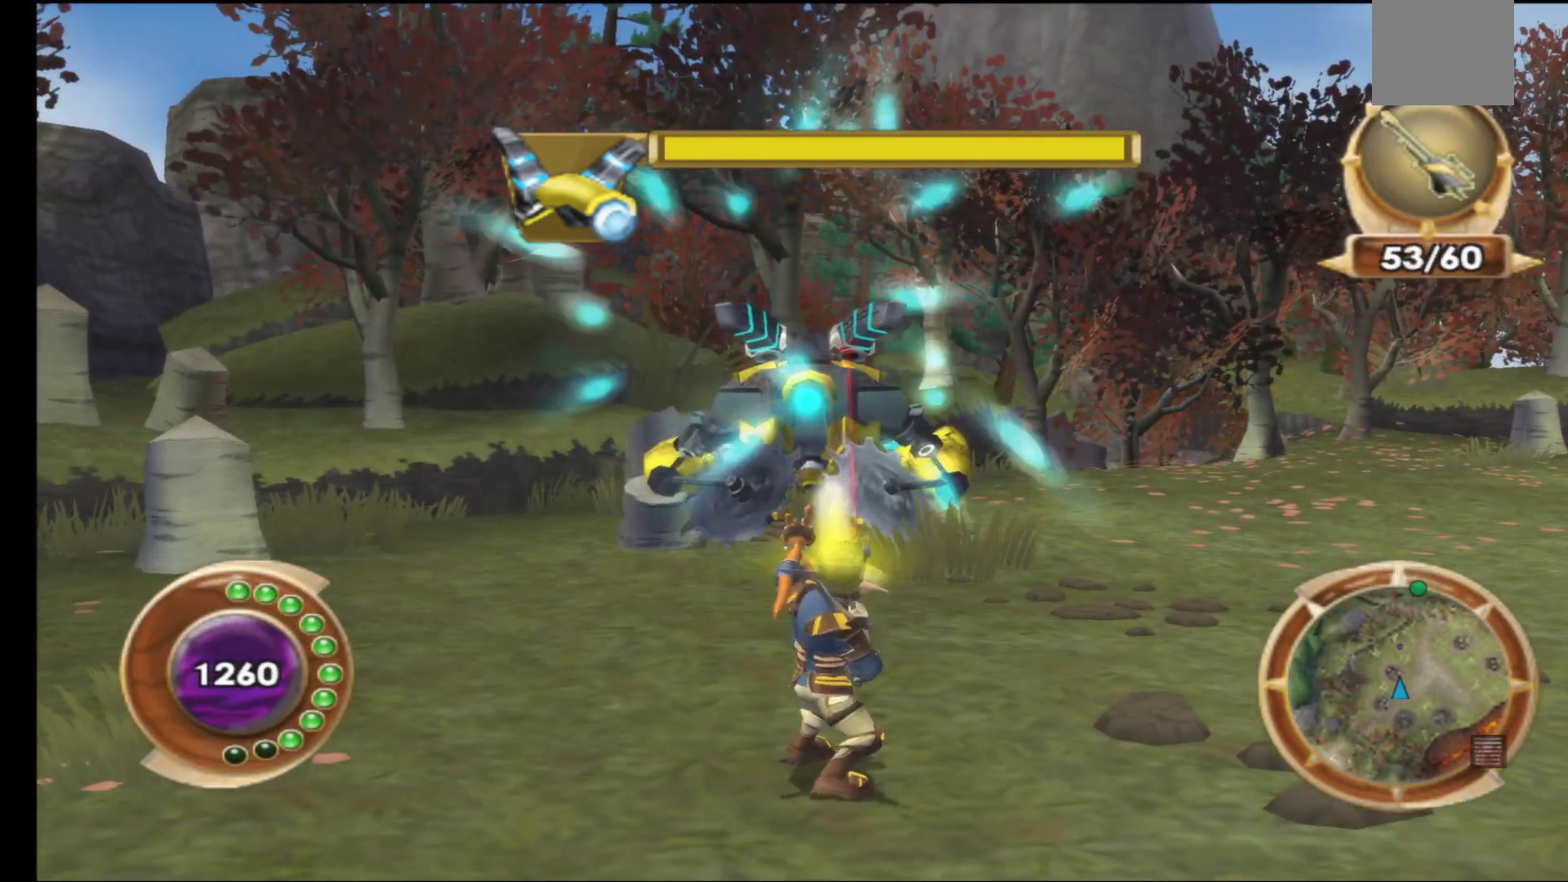
{"buttons": [], "left_stick": "down-right", "right_stick": "center", "events": [[83, "left_stick", "right"], [417, "left_stick", "down-right"]]}
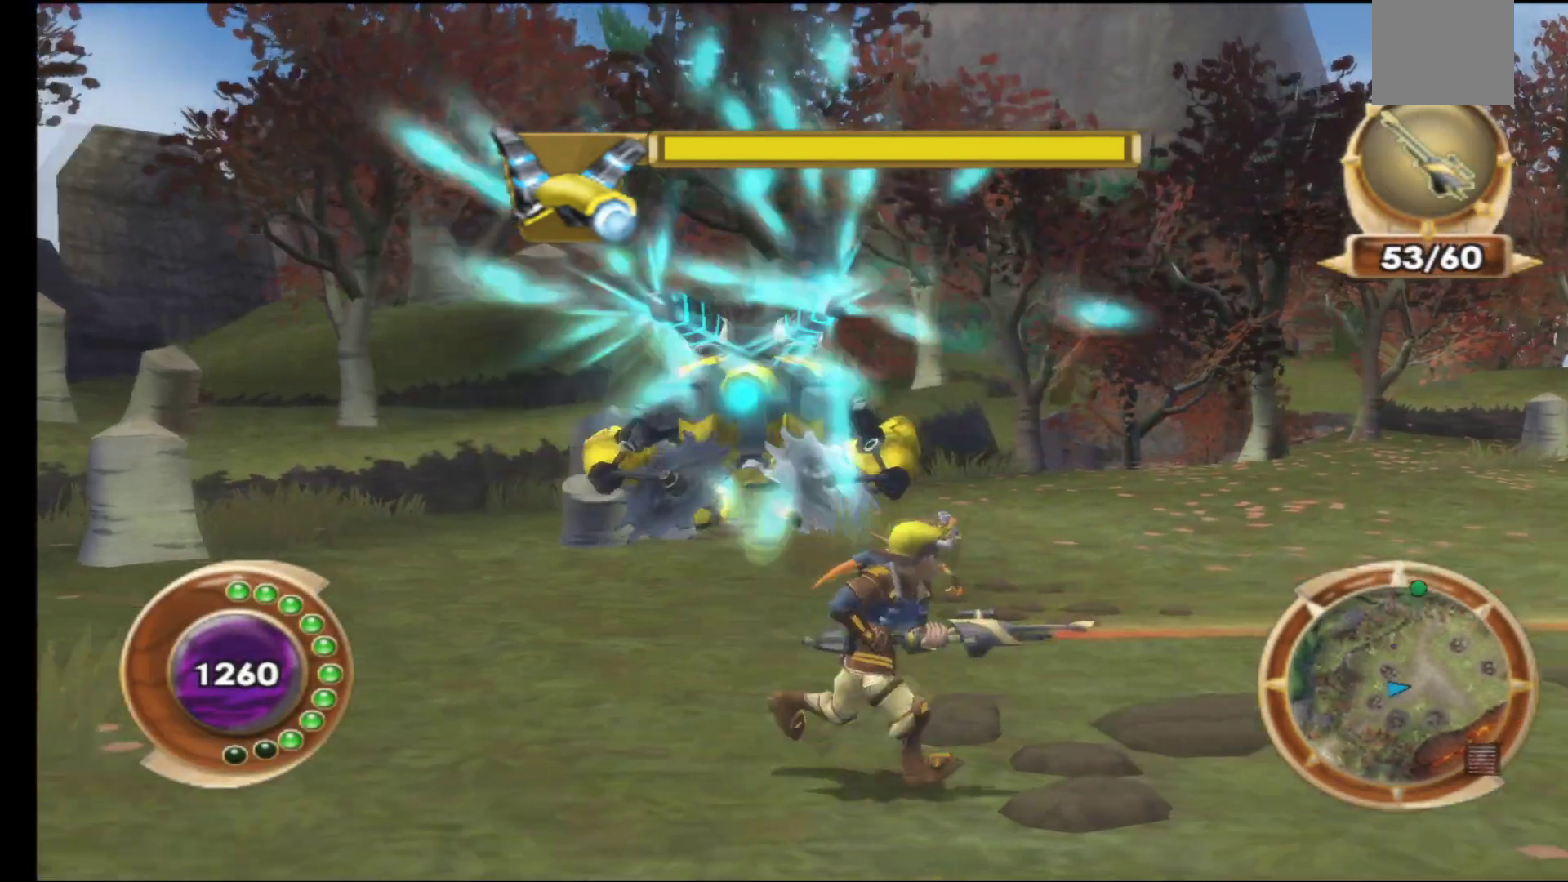
{"buttons": [], "left_stick": "down-right", "right_stick": "center", "events": []}
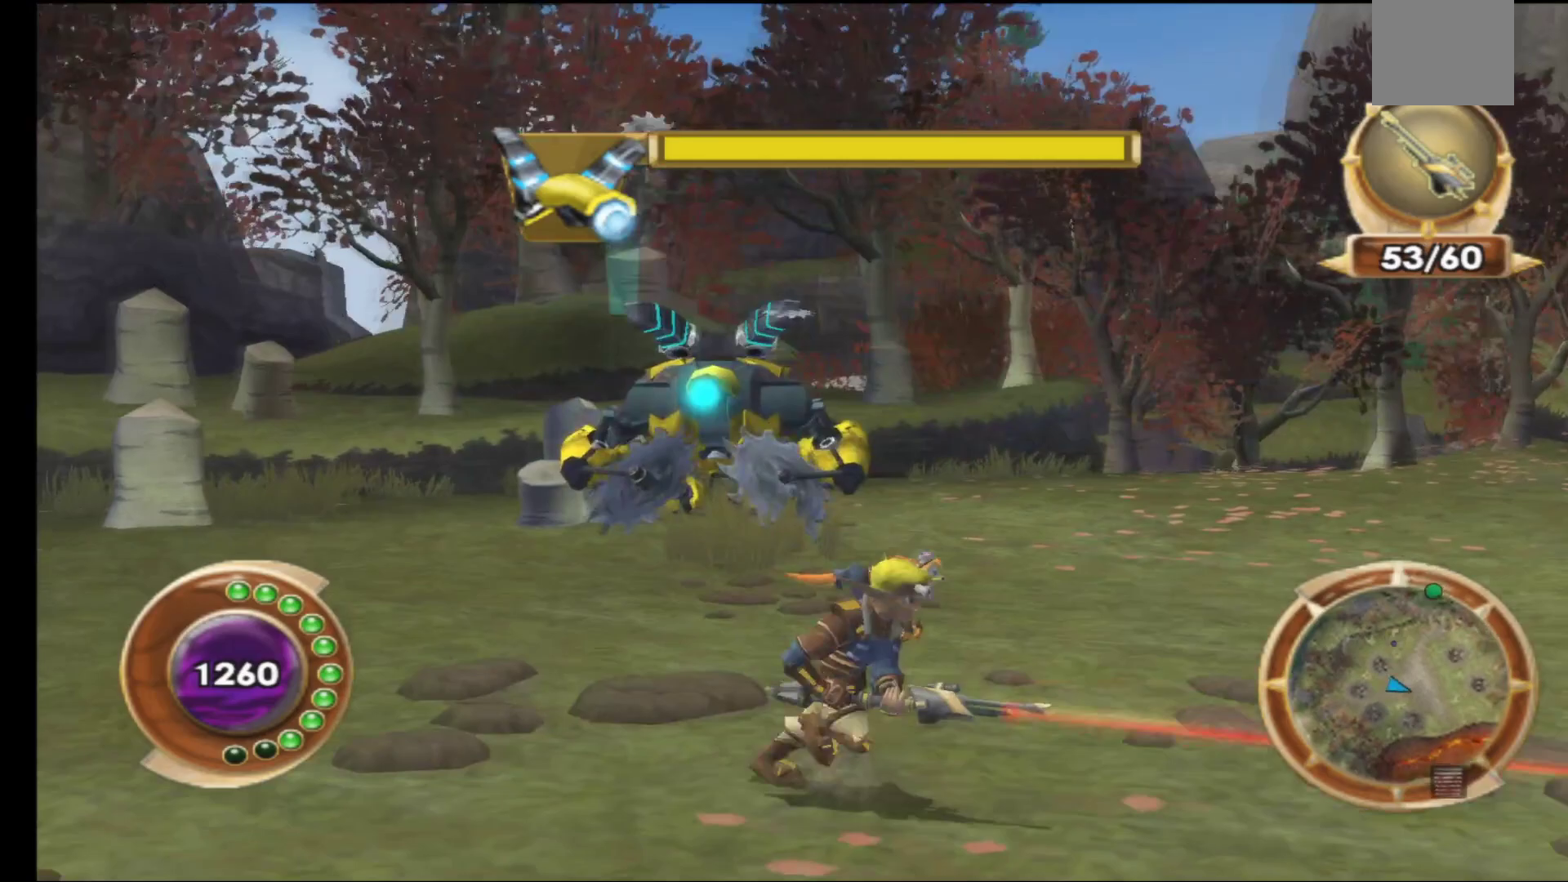
{"buttons": [], "left_stick": "right", "right_stick": "center", "events": [[200, "A", "down"], [300, "left_stick", "right"], [367, "A", "up"]]}
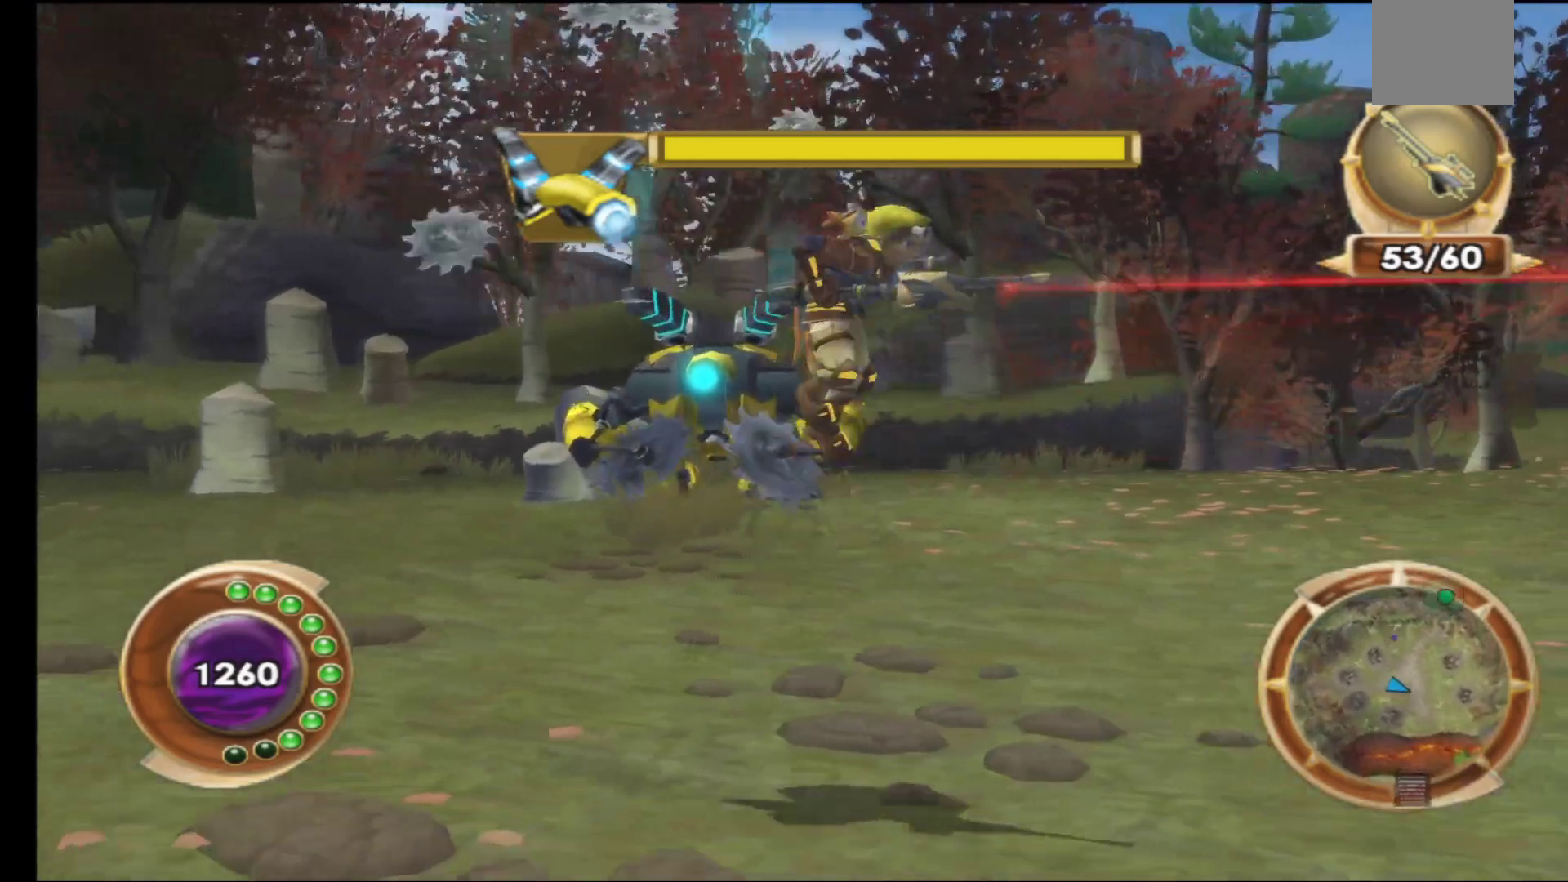
{"buttons": [], "left_stick": "right", "right_stick": "center", "events": [[183, "A", "down"], [300, "A", "up"]]}
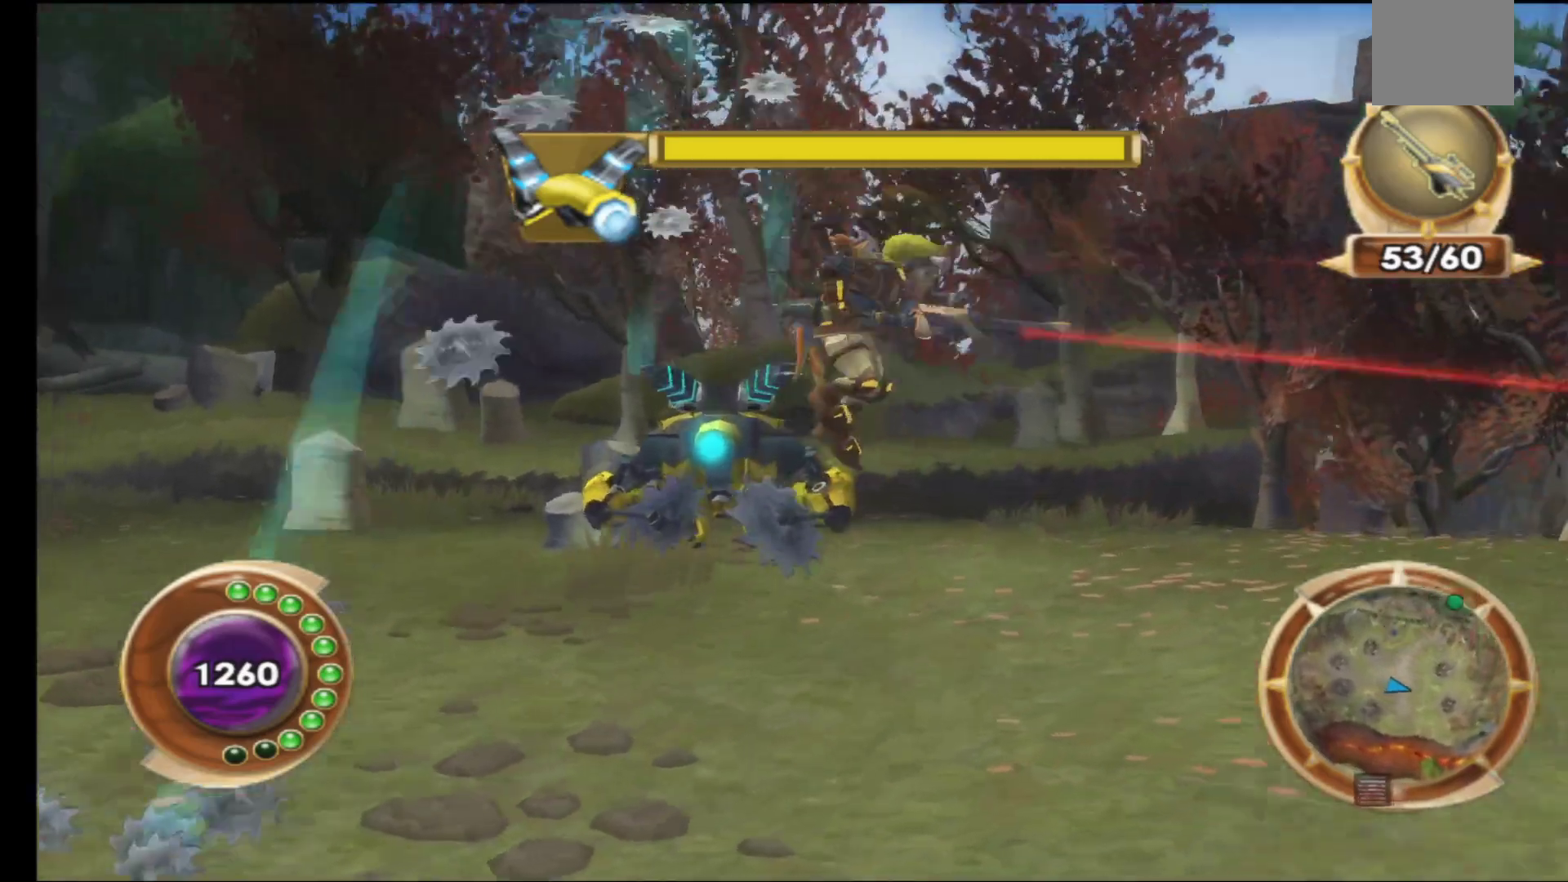
{"buttons": [], "left_stick": "right", "right_stick": "center", "events": []}
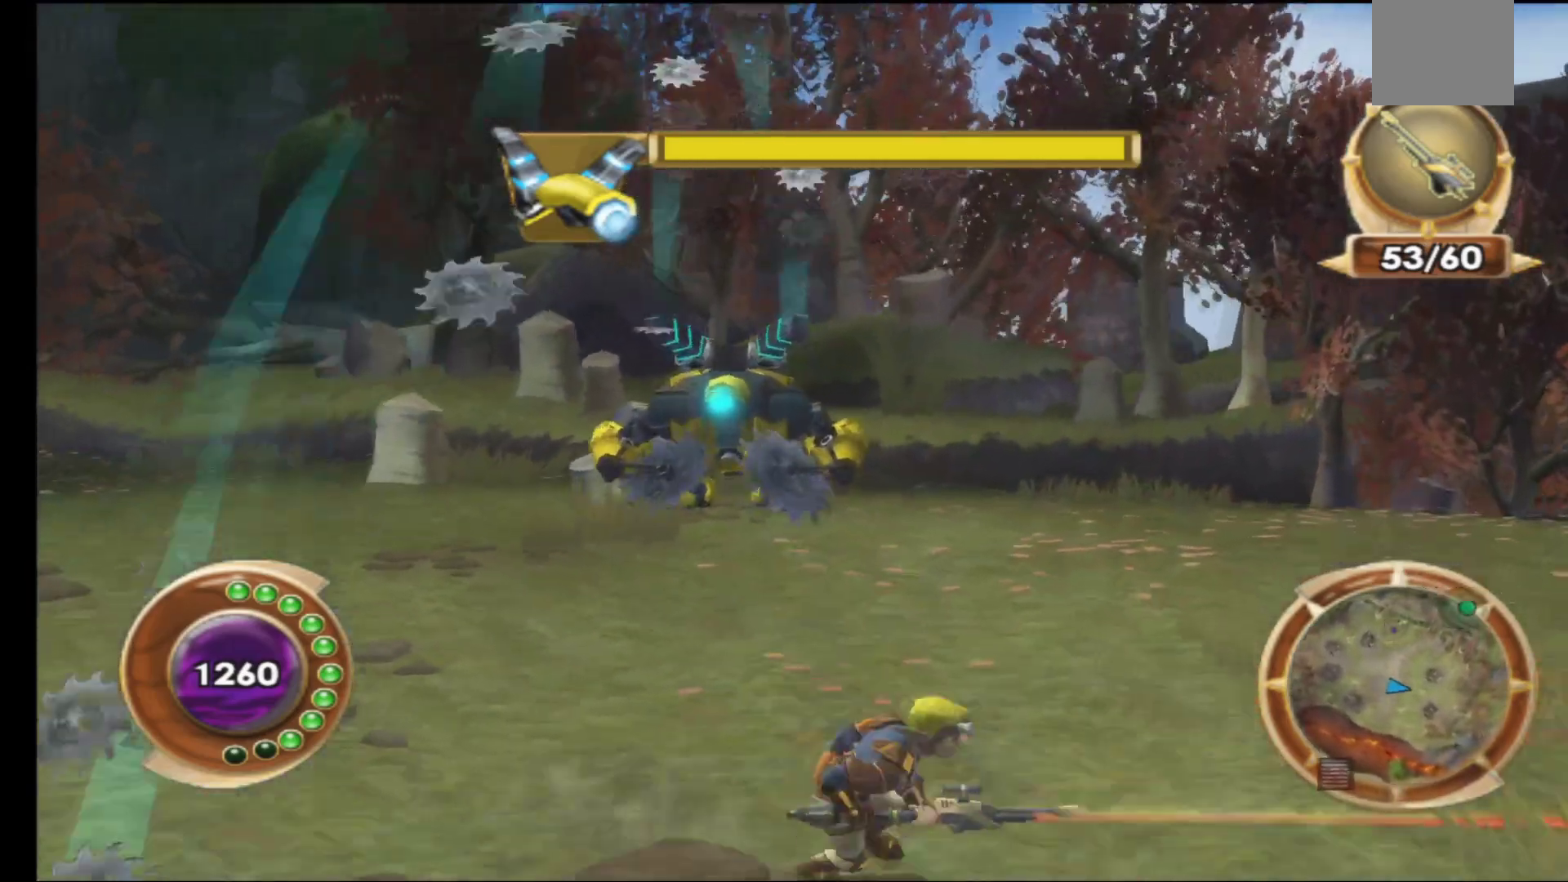
{"buttons": [], "left_stick": "up-right", "right_stick": "center", "events": [[433, "left_stick", "up-right"]]}
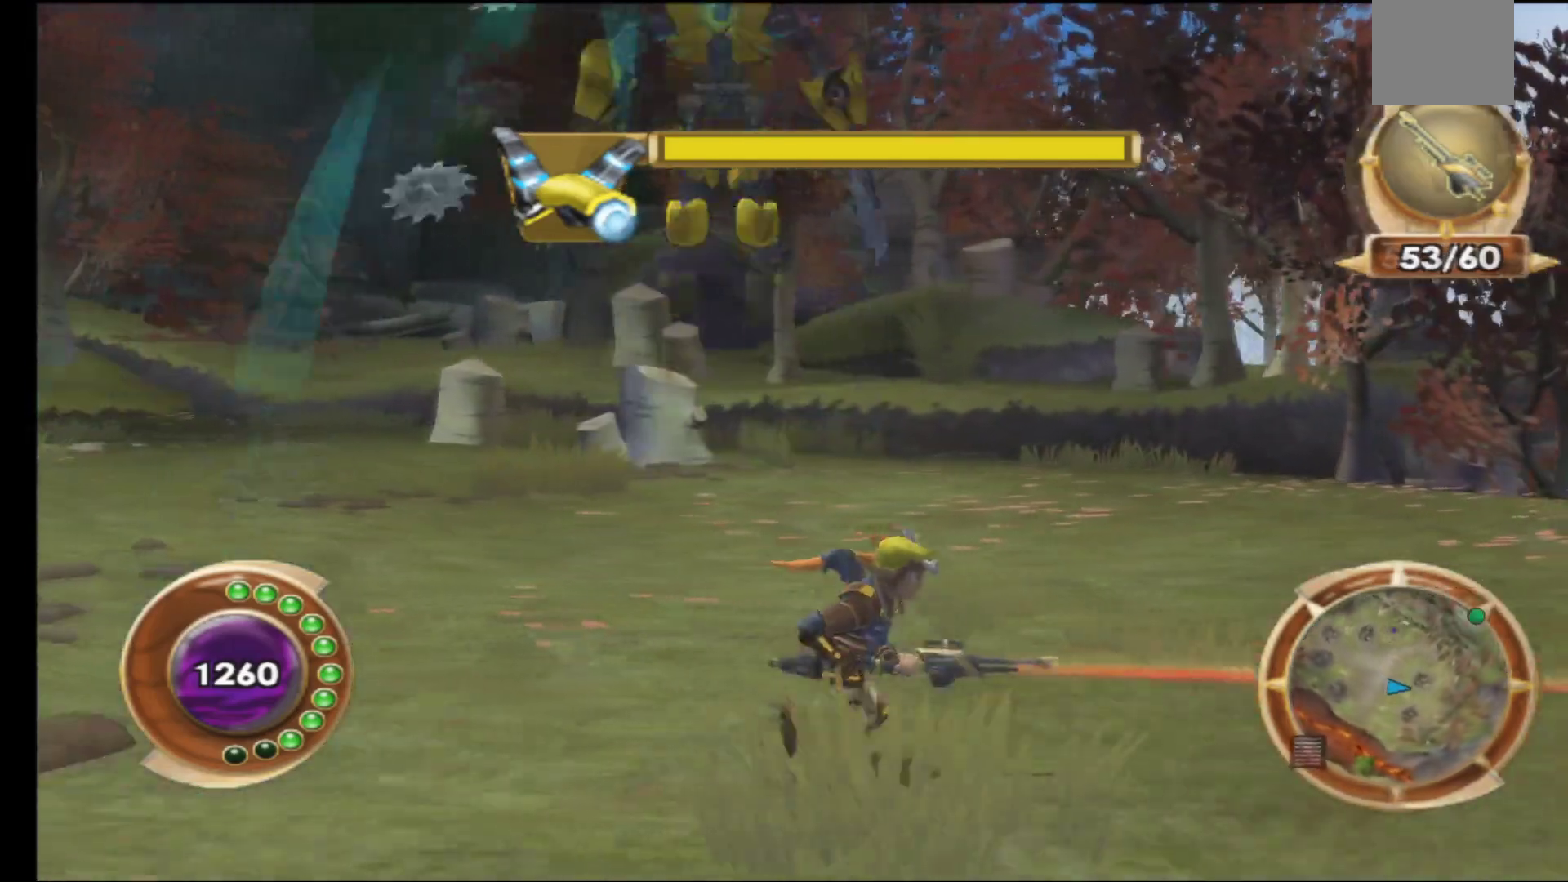
{"buttons": [], "left_stick": "right", "right_stick": "center", "events": [[133, "left_stick", "up"], [400, "R1", "down"], [400, "left_stick", "up-right"], [450, "R1", "up"], [500, "left_stick", "right"]]}
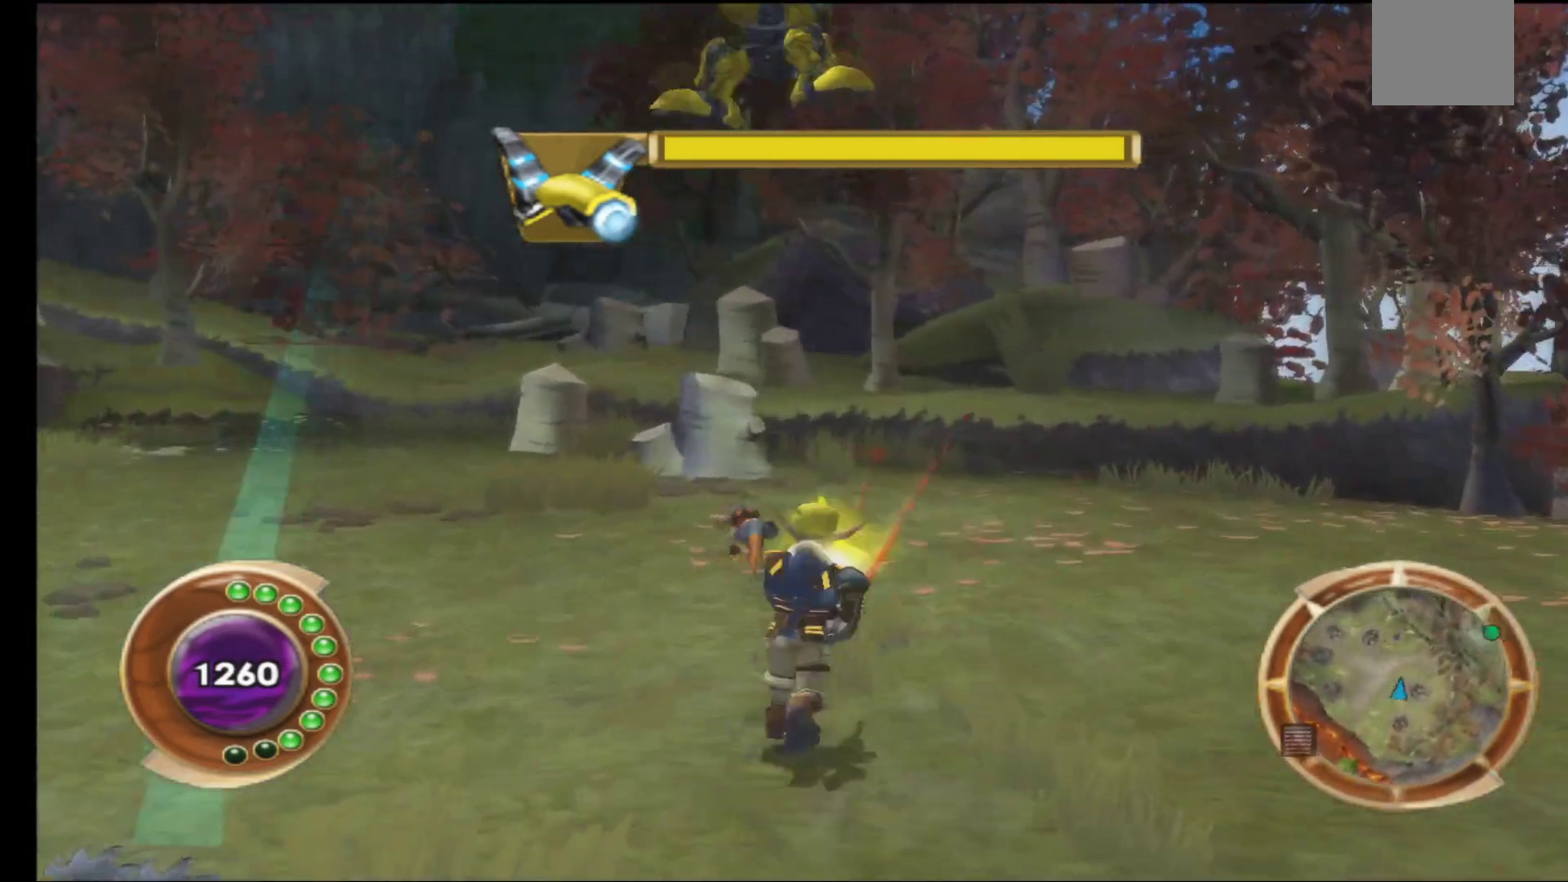
{"buttons": [], "left_stick": "down", "right_stick": "center", "events": [[233, "left_stick", "down-right"], [450, "left_stick", "down"]]}